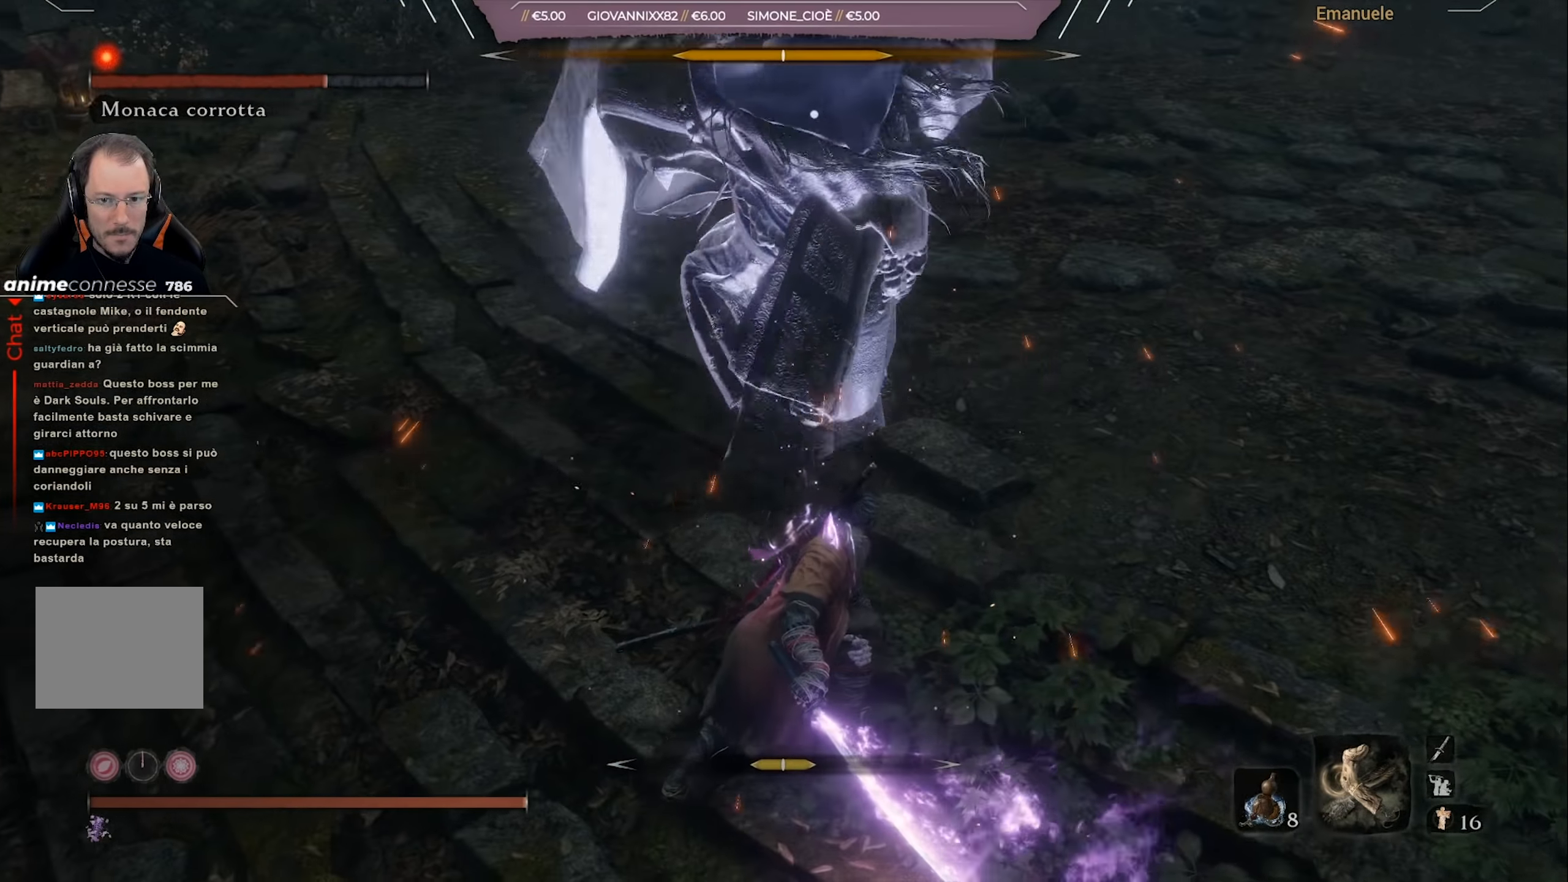
Gameplay with a controller (PlayStation layout); each line is a JSON object with the inputs held at the frame after it. "events" lists button and stick changes between this image and that frame as [ms after this image, input, new state], when the widget could be followed in between.
{"buttons": [], "left_stick": "up-right", "right_stick": "center", "events": [[33, "left_stick", "right"], [100, "left_stick", "up-right"], [300, "L1", "down"], [467, "L1", "up"]]}
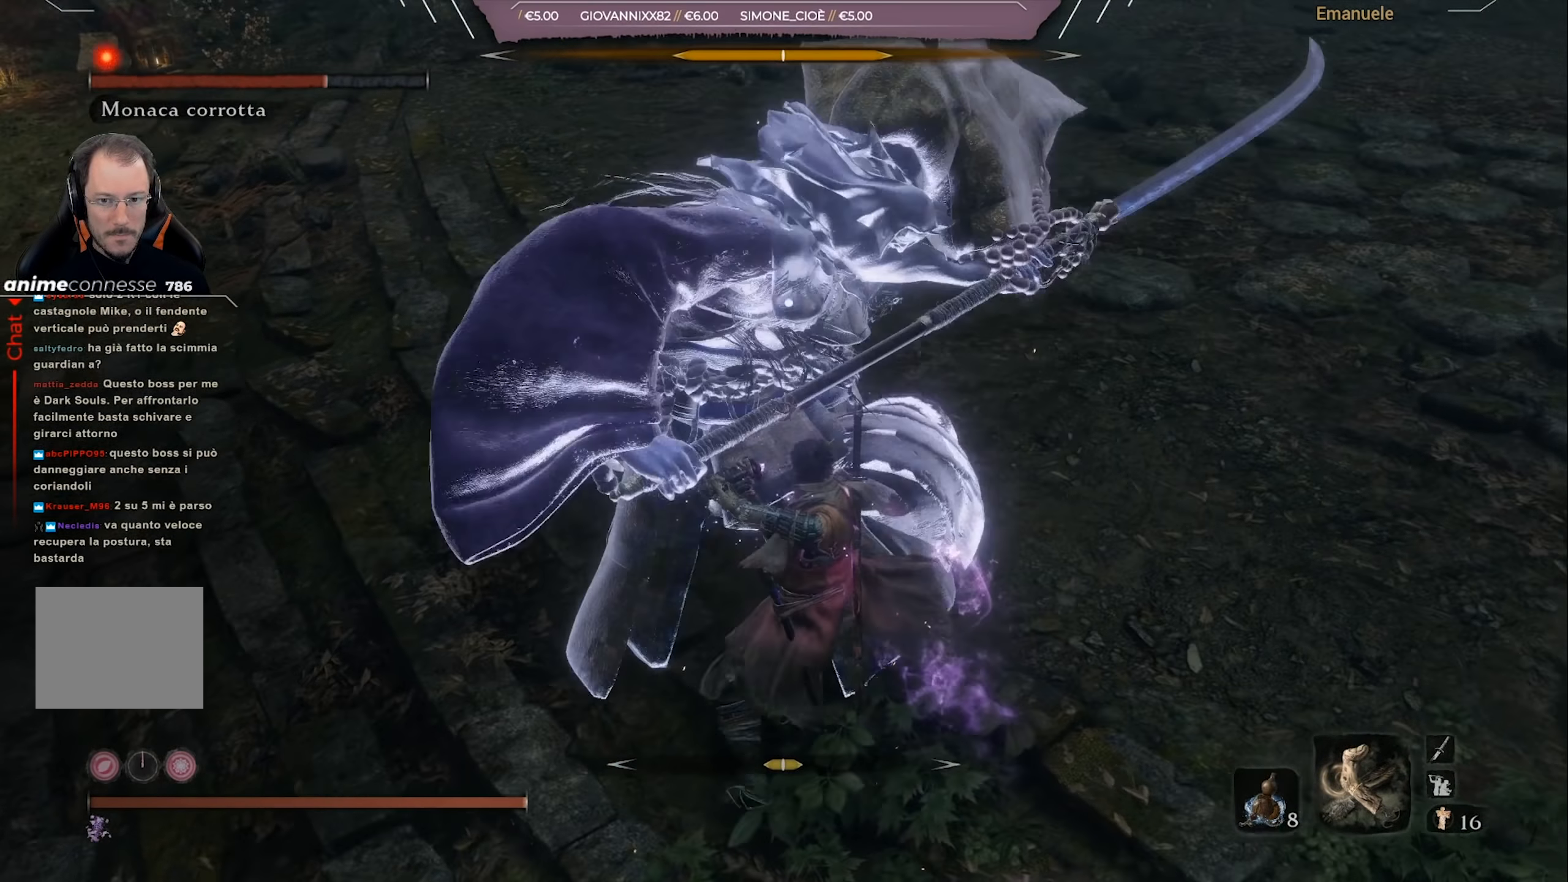
{"buttons": [], "left_stick": "center", "right_stick": "center", "events": [[100, "L1", "down"], [234, "L1", "up"], [301, "left_stick", "center"]]}
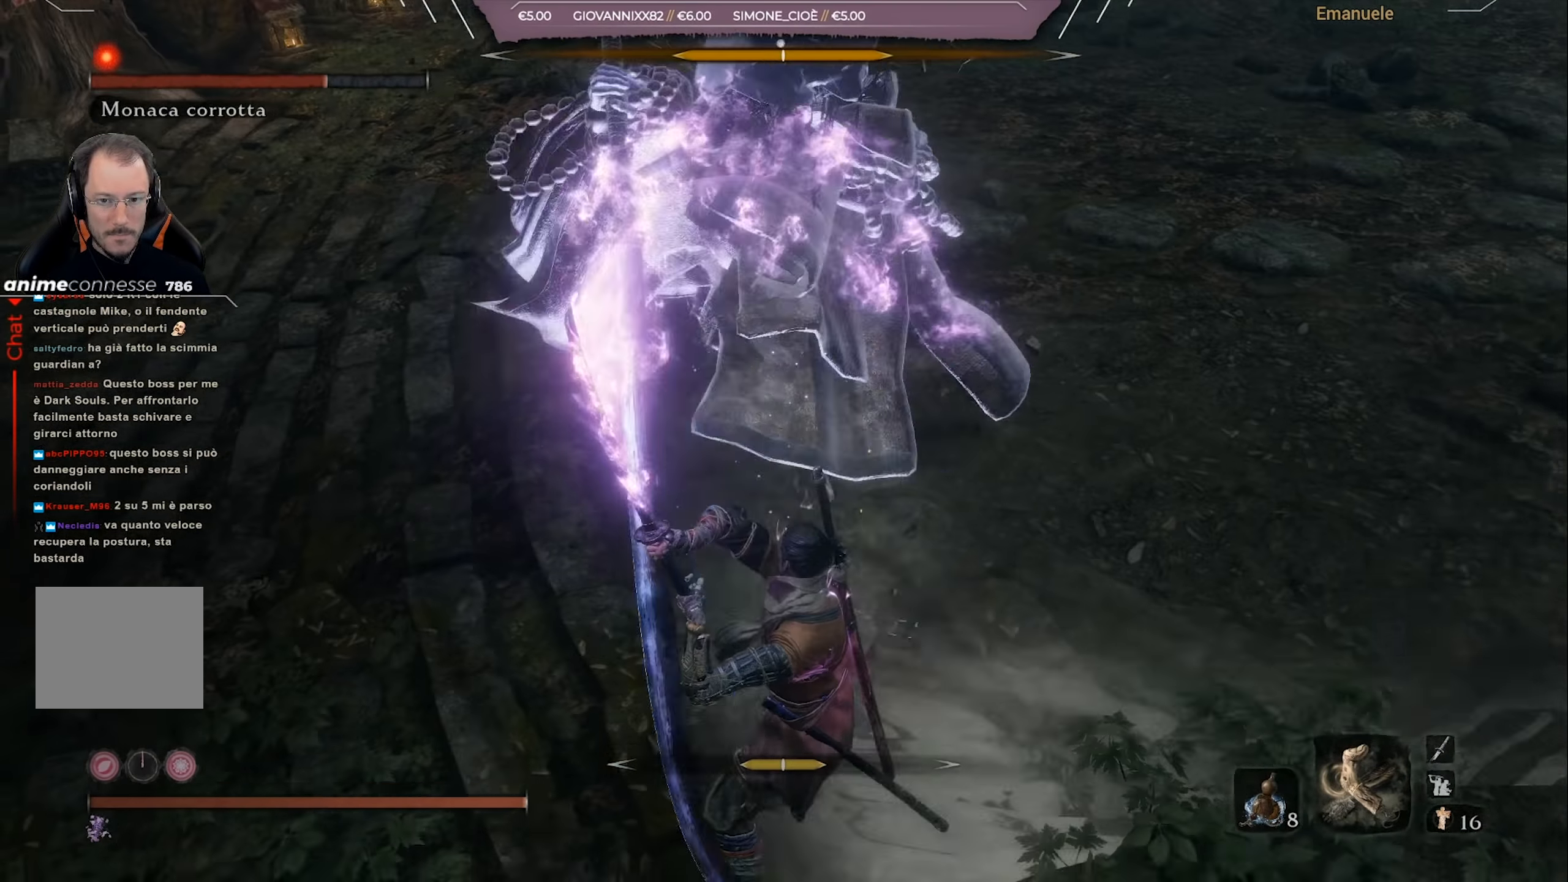
{"buttons": [], "left_stick": "up-right", "right_stick": "center", "events": [[33, "left_stick", "right"], [233, "left_stick", "up-right"]]}
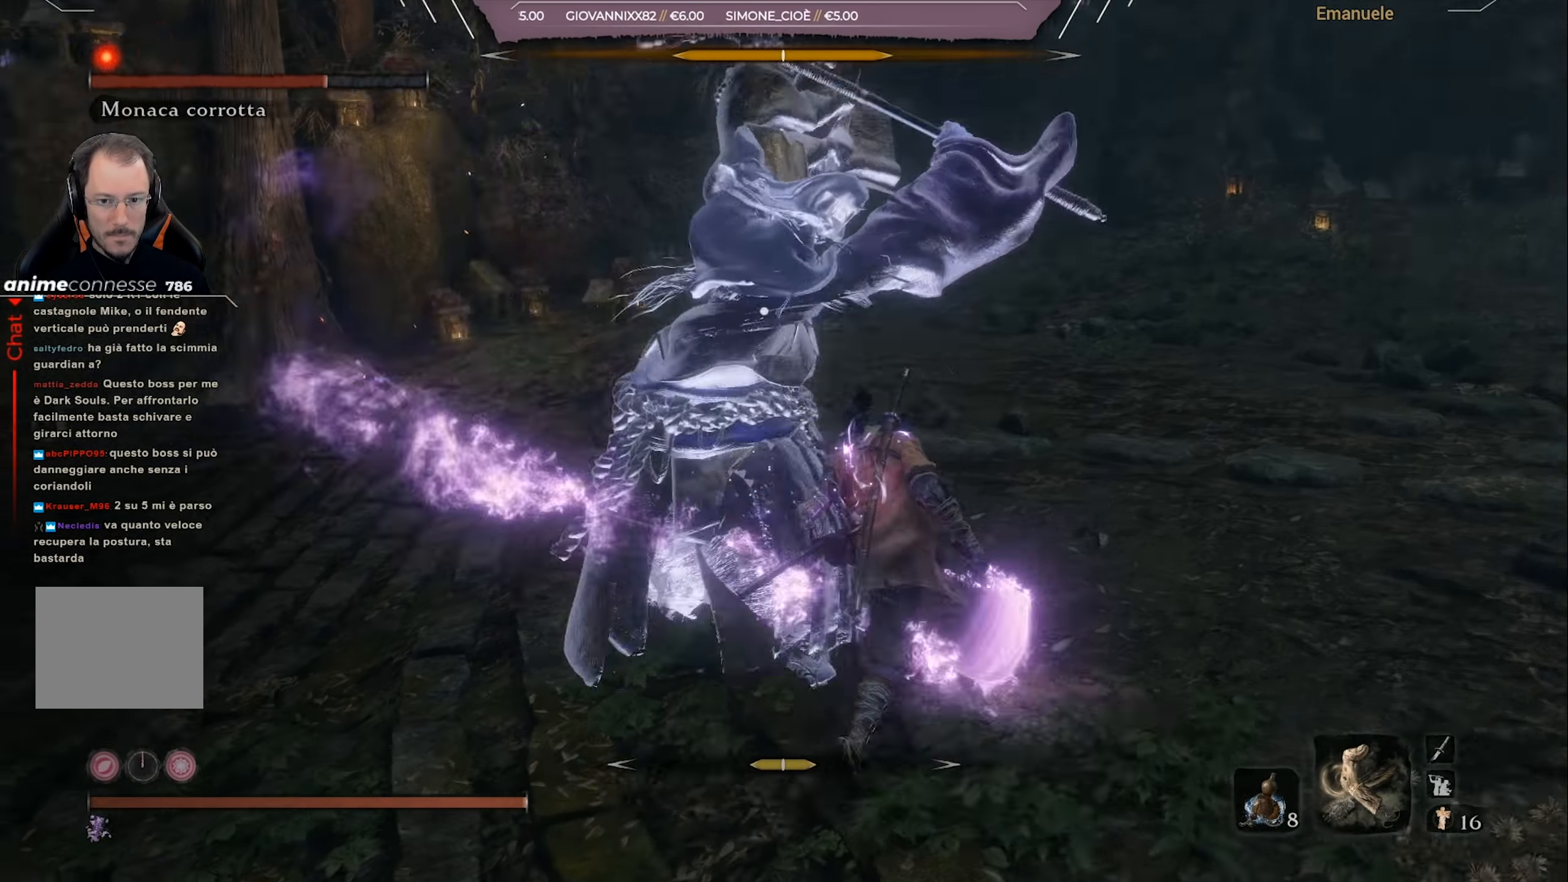
{"buttons": ["L1"], "left_stick": "up-right", "right_stick": "center", "events": [[34, "L1", "down"], [167, "L1", "up"], [301, "L1", "down"], [401, "L1", "up"], [434, "L1", "down"]]}
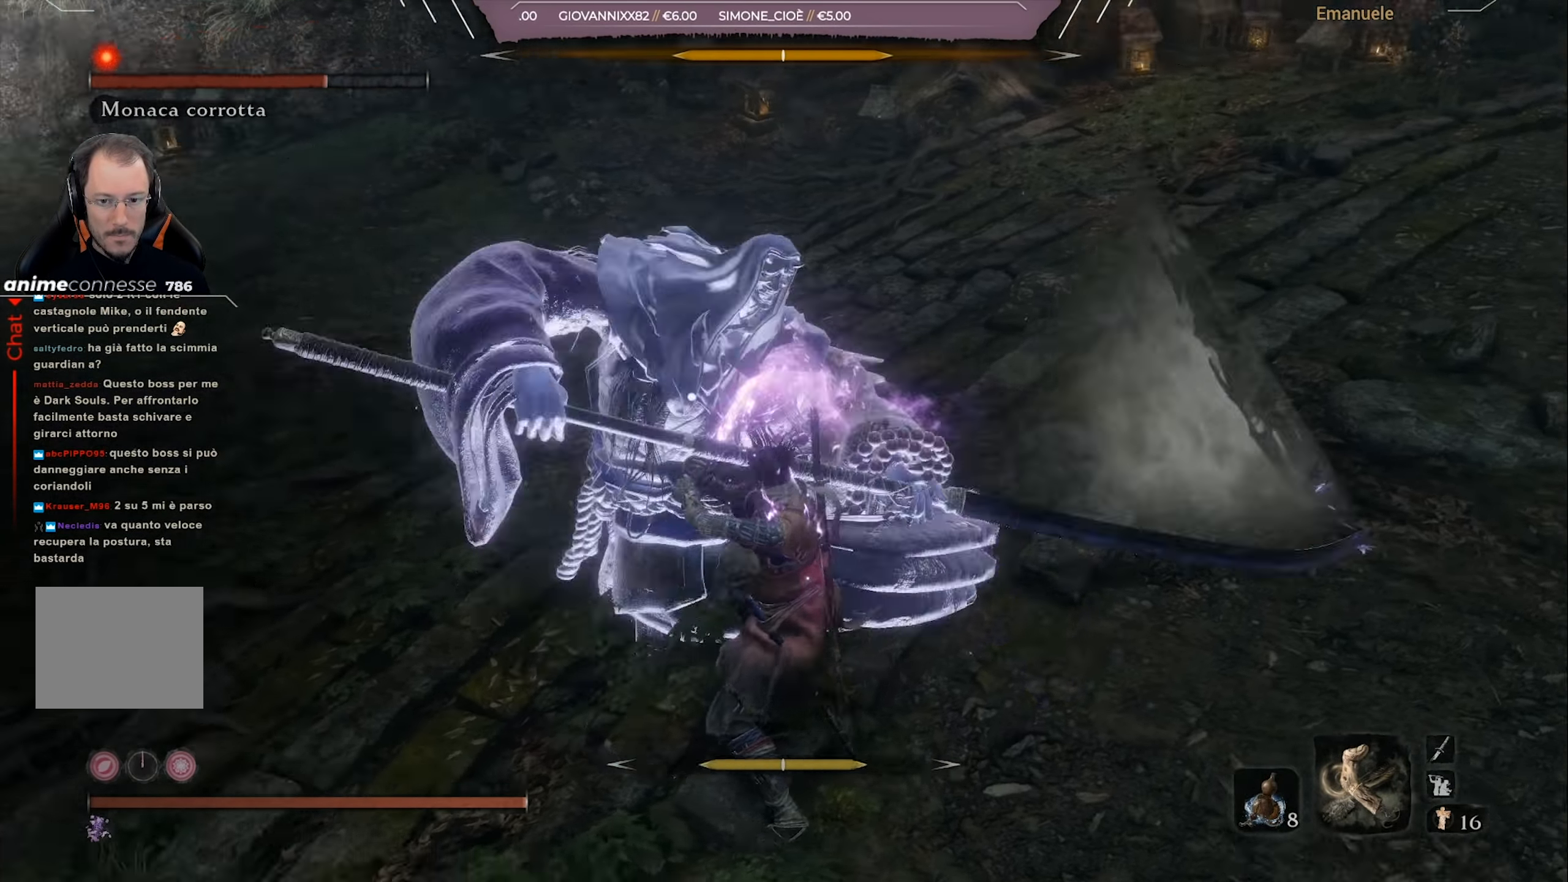
{"buttons": [], "left_stick": "up-right", "right_stick": "center", "events": [[33, "L1", "up"], [67, "L1", "down"], [200, "L1", "up"]]}
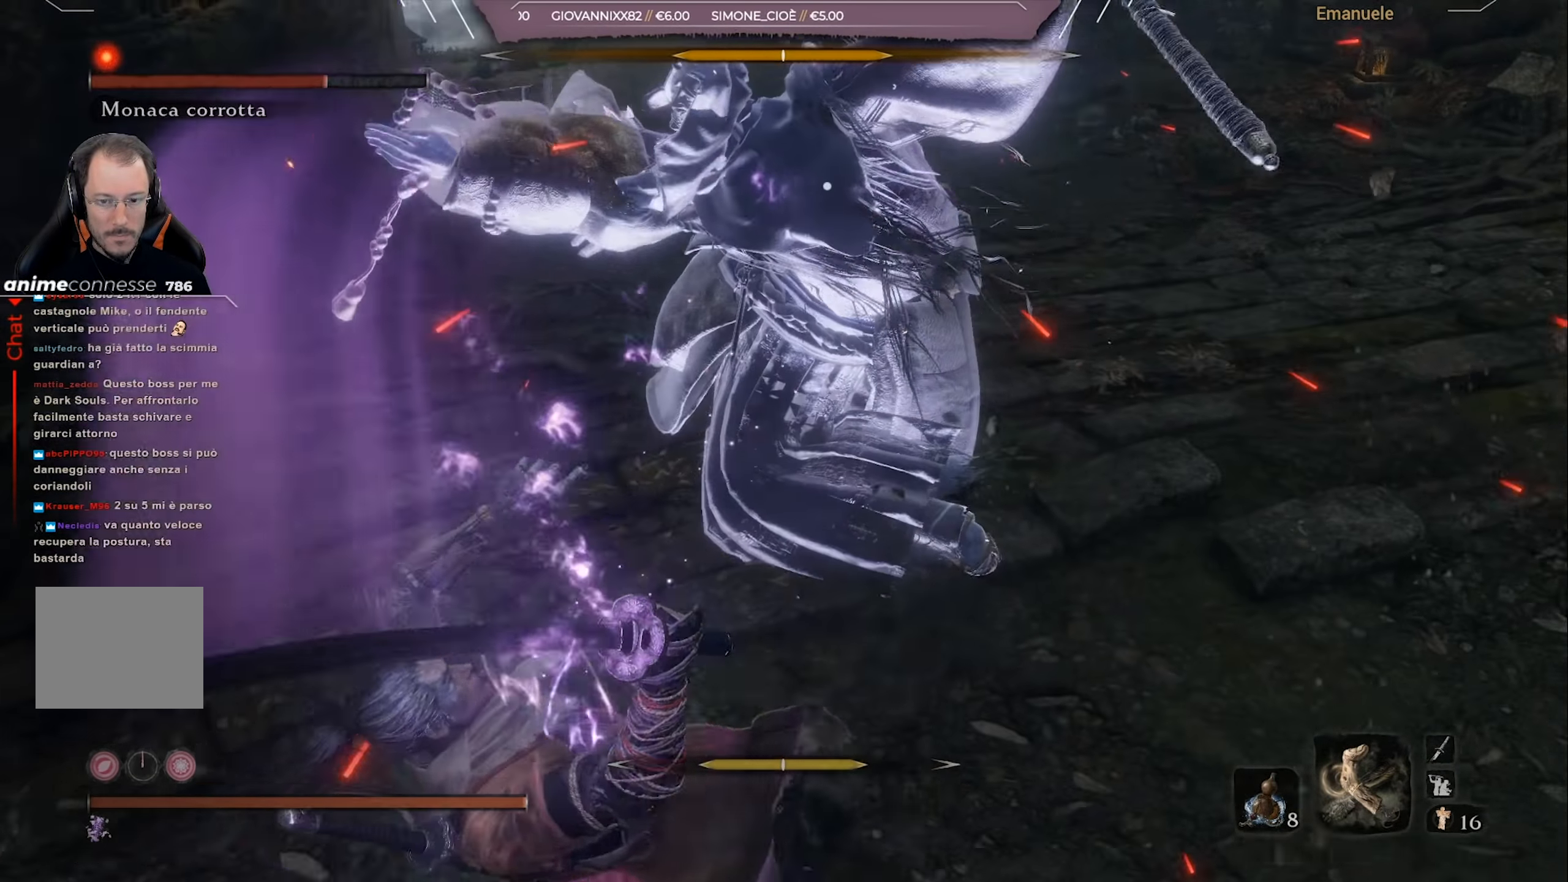
{"buttons": [], "left_stick": "up-right", "right_stick": "center", "events": []}
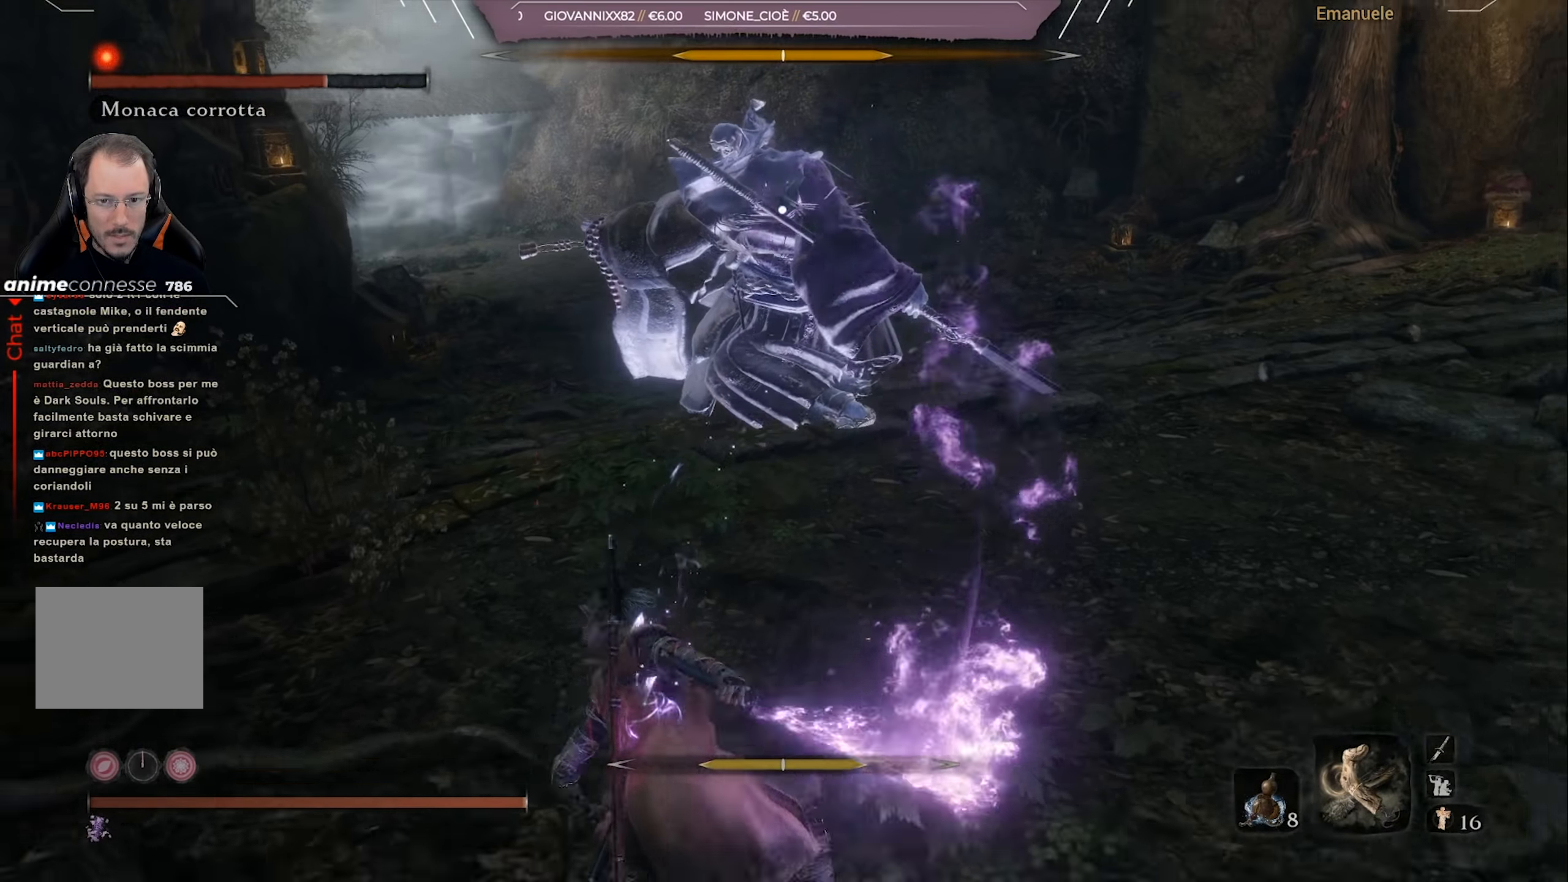
{"buttons": ["CIRCLE"], "left_stick": "up", "right_stick": "center", "events": [[133, "CIRCLE", "down"], [234, "left_stick", "up"]]}
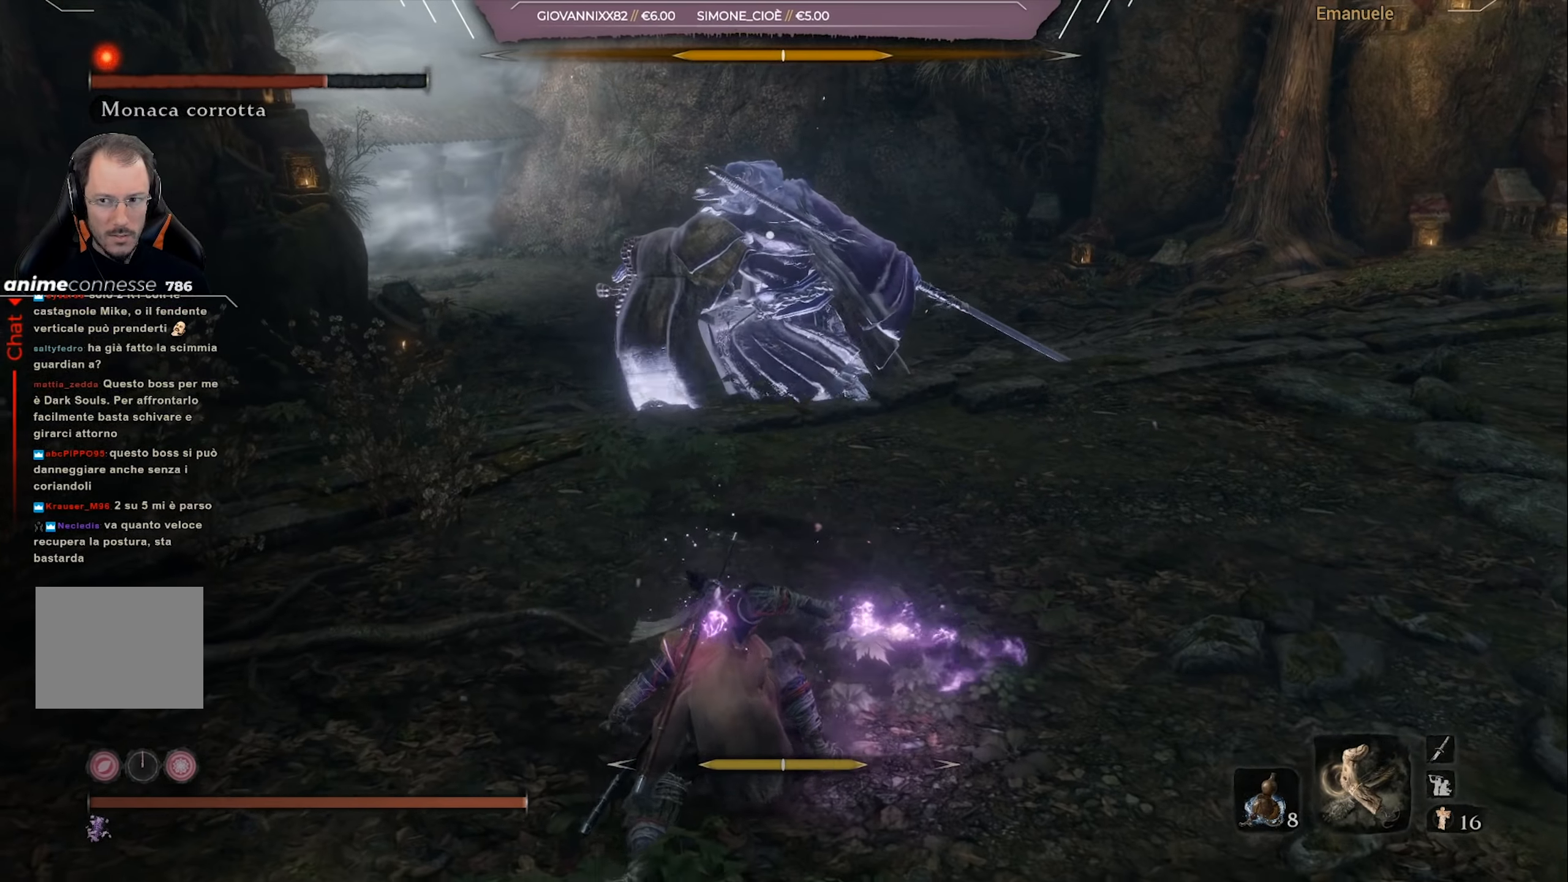
{"buttons": [], "left_stick": "up-right", "right_stick": "center", "events": [[434, "CIRCLE", "up"], [451, "left_stick", "up-right"]]}
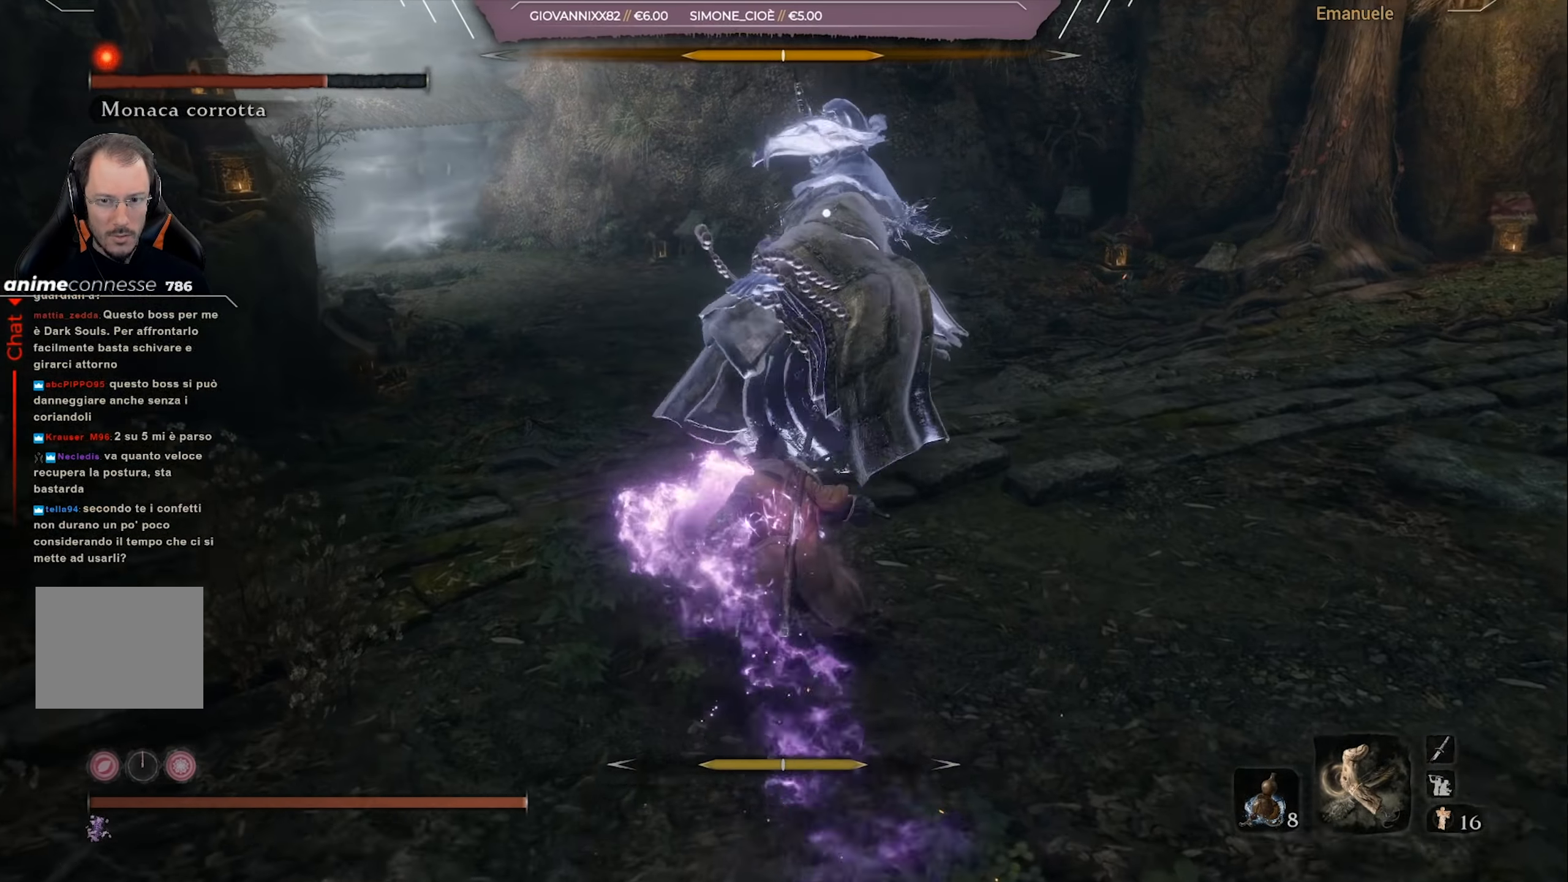
{"buttons": [], "left_stick": "up-right", "right_stick": "center", "events": [[33, "R1", "down"], [100, "R1", "up"]]}
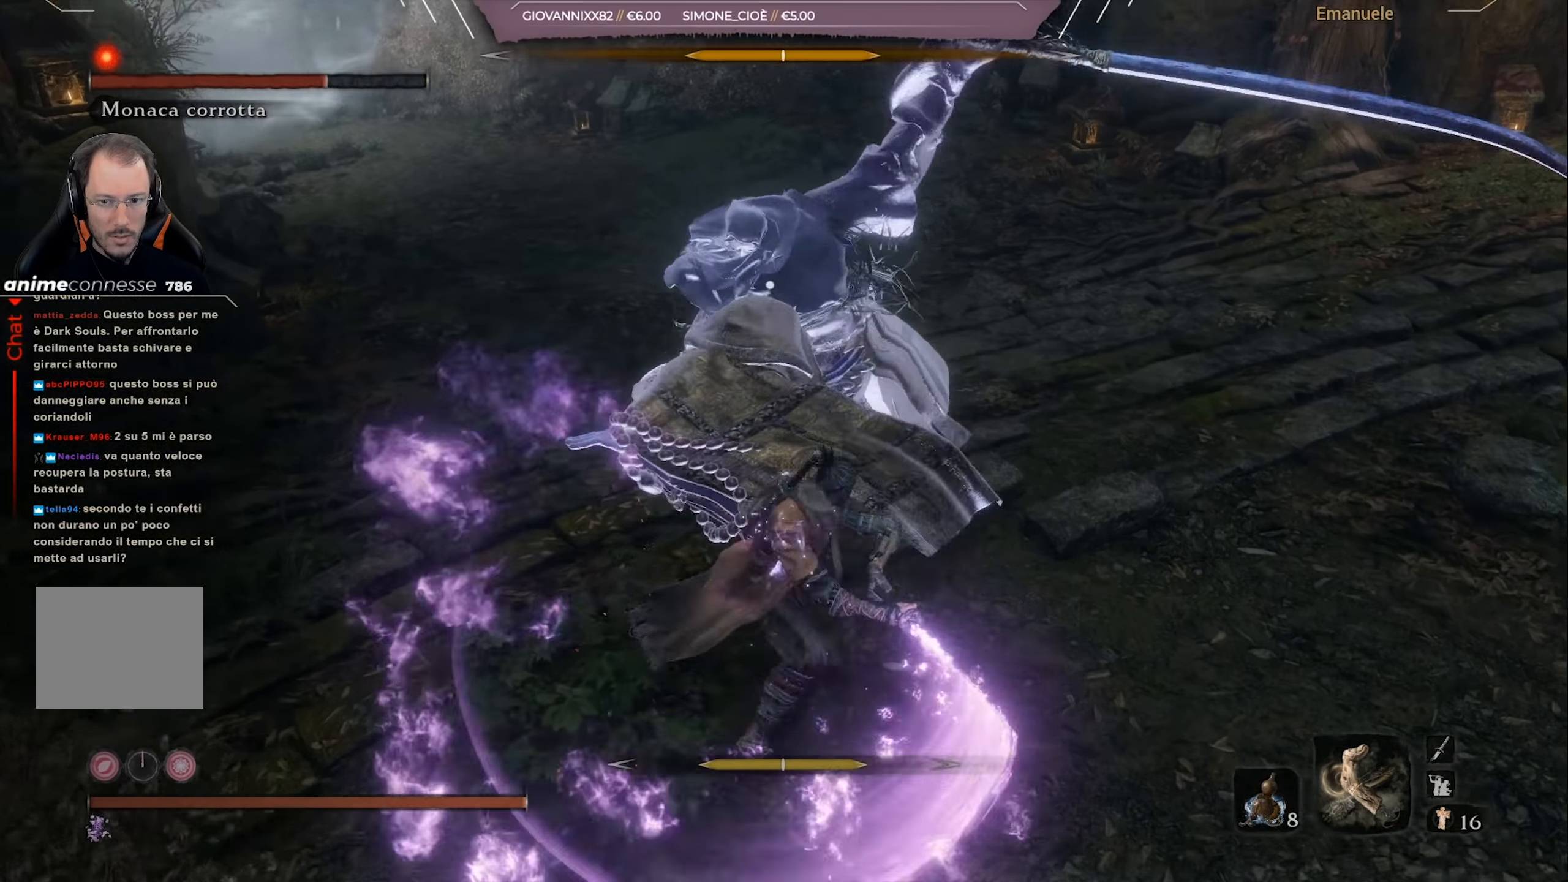
{"buttons": [], "left_stick": "up-right", "right_stick": "center", "events": [[267, "L1", "down"], [334, "L1", "up"]]}
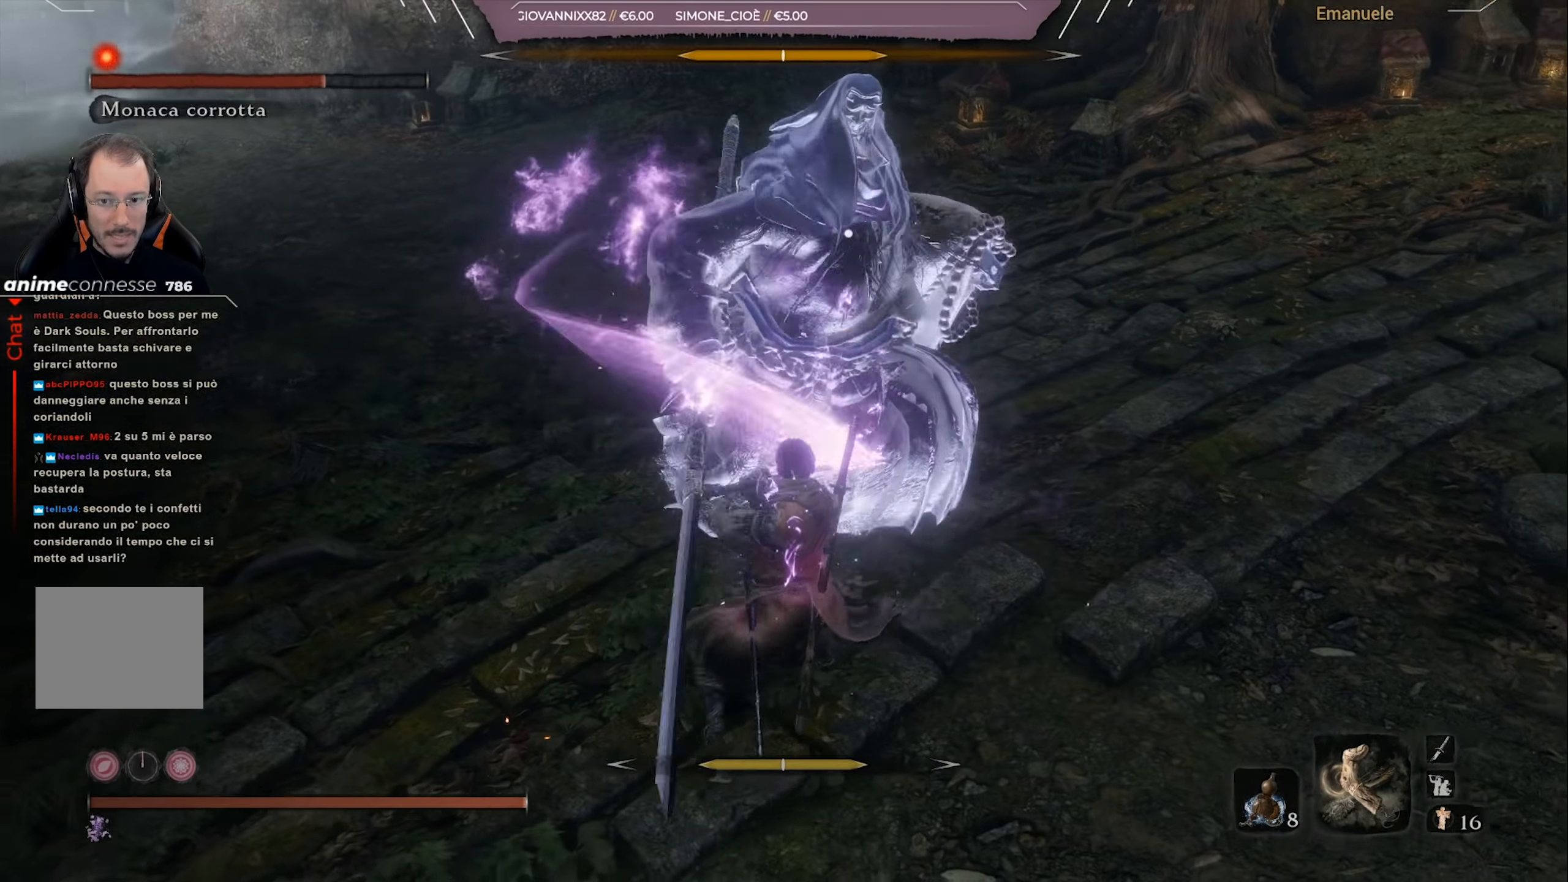
{"buttons": [], "left_stick": "up-right", "right_stick": "center", "events": []}
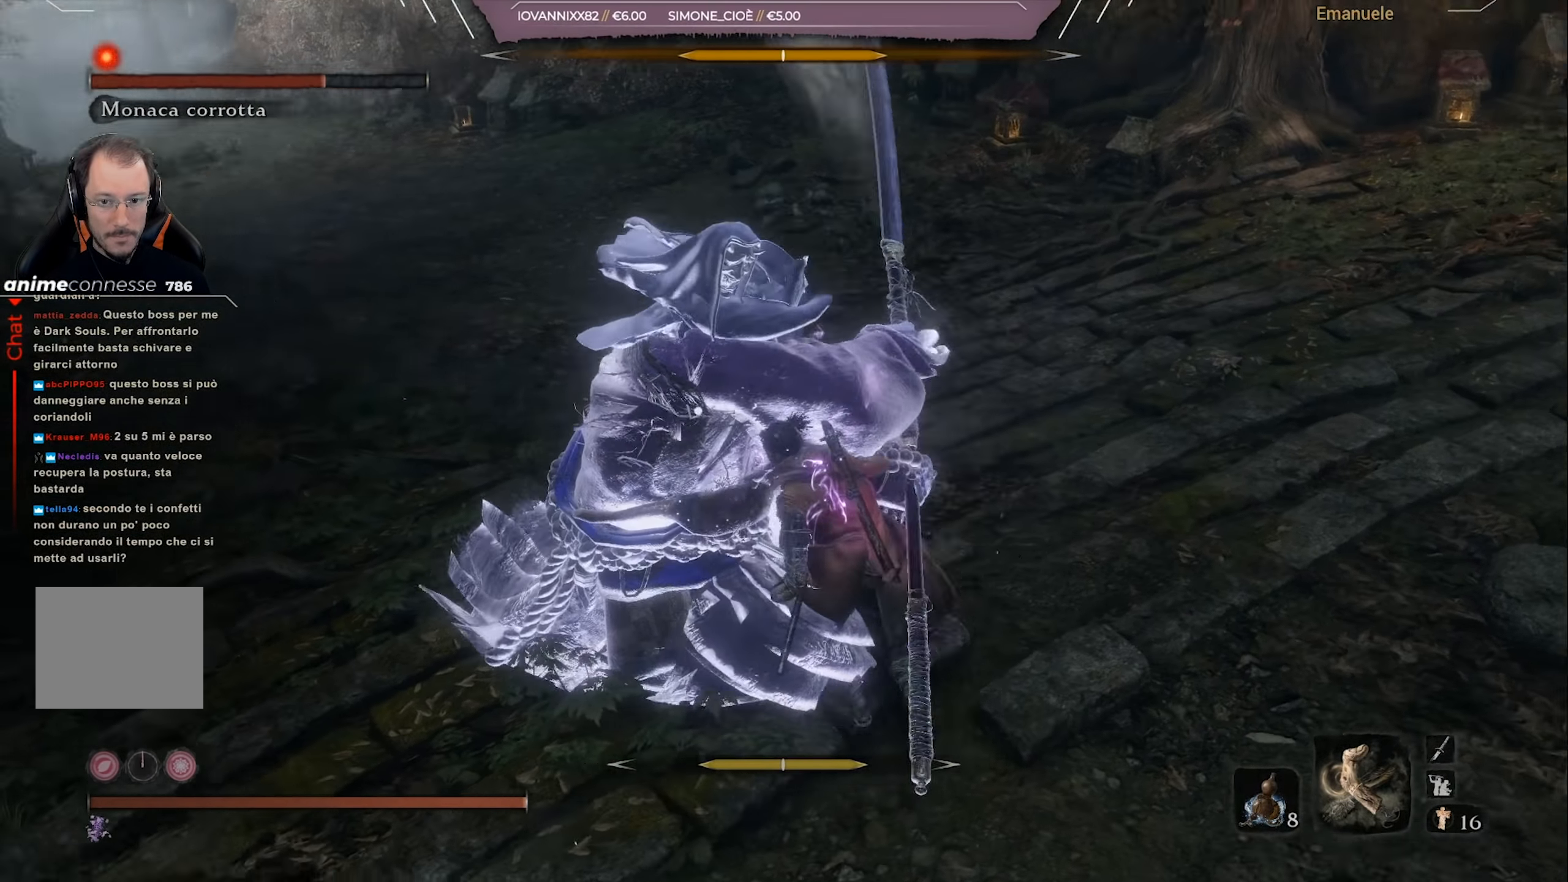
{"buttons": [], "left_stick": "center", "right_stick": "center", "events": [[34, "L1", "down"], [134, "L1", "up"], [234, "left_stick", "right"], [434, "left_stick", "center"]]}
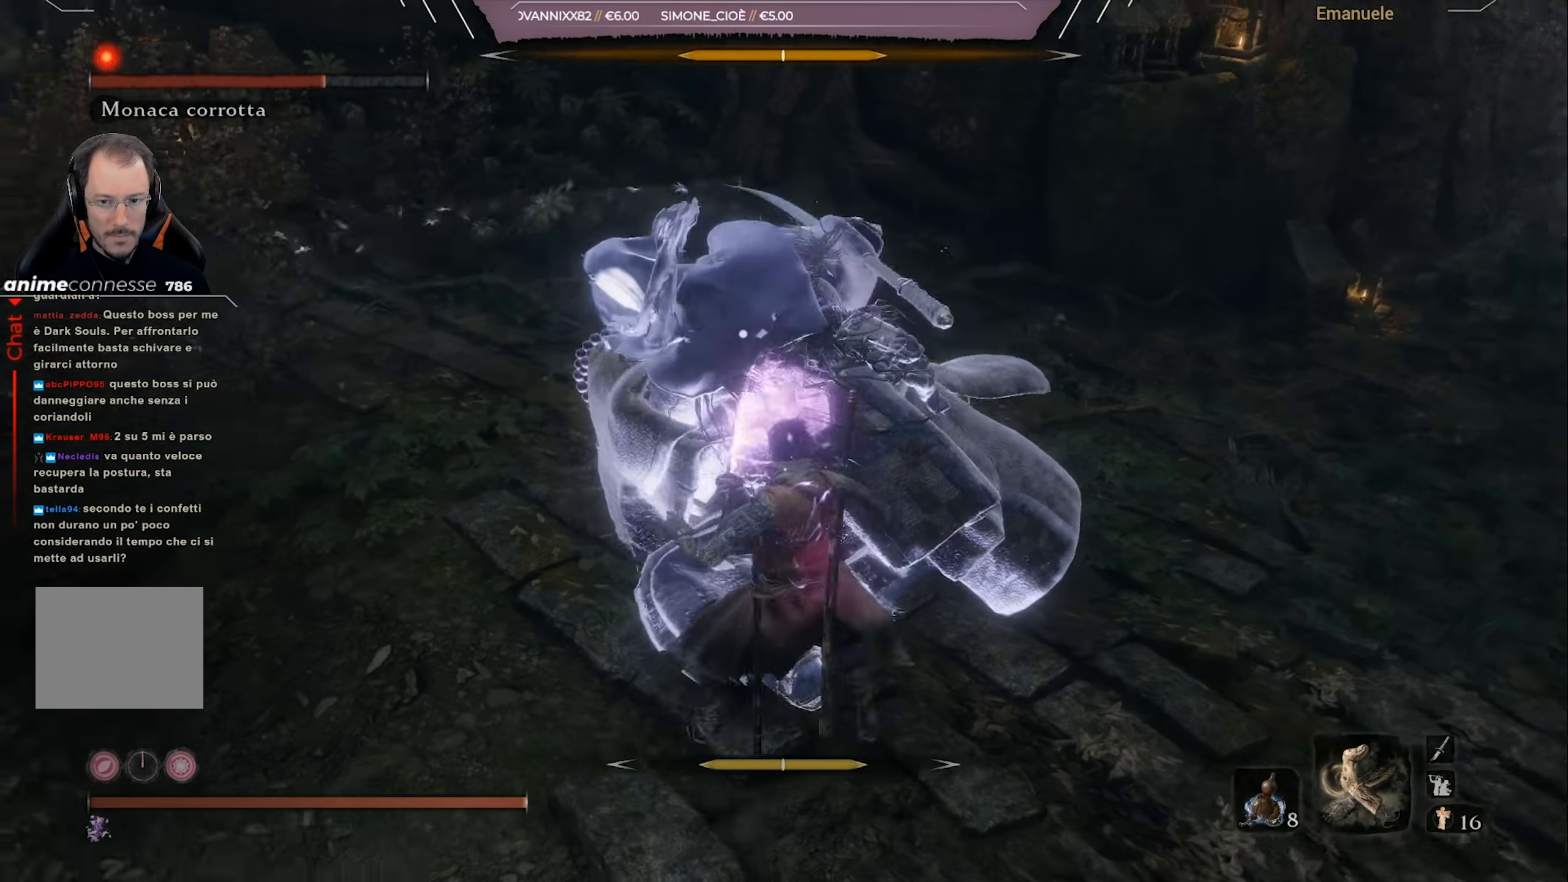
{"buttons": [], "left_stick": "right", "right_stick": "center", "events": [[33, "left_stick", "right"], [367, "R1", "down"], [467, "R1", "up"]]}
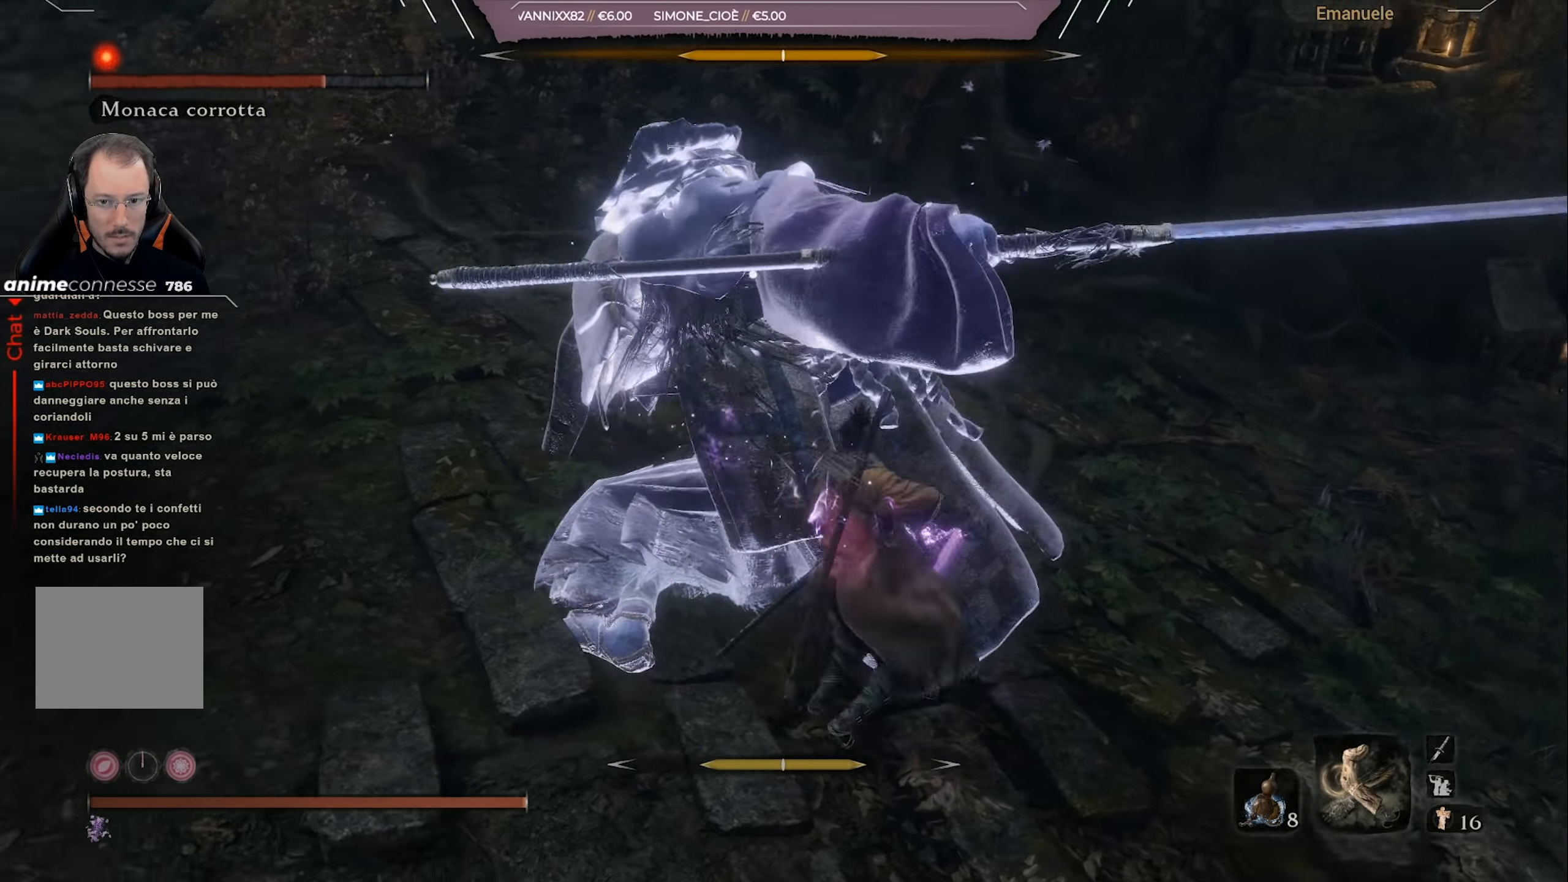
{"buttons": ["R1"], "left_stick": "right", "right_stick": "center", "events": [[301, "R1", "down"], [367, "R1", "up"], [434, "R1", "down"]]}
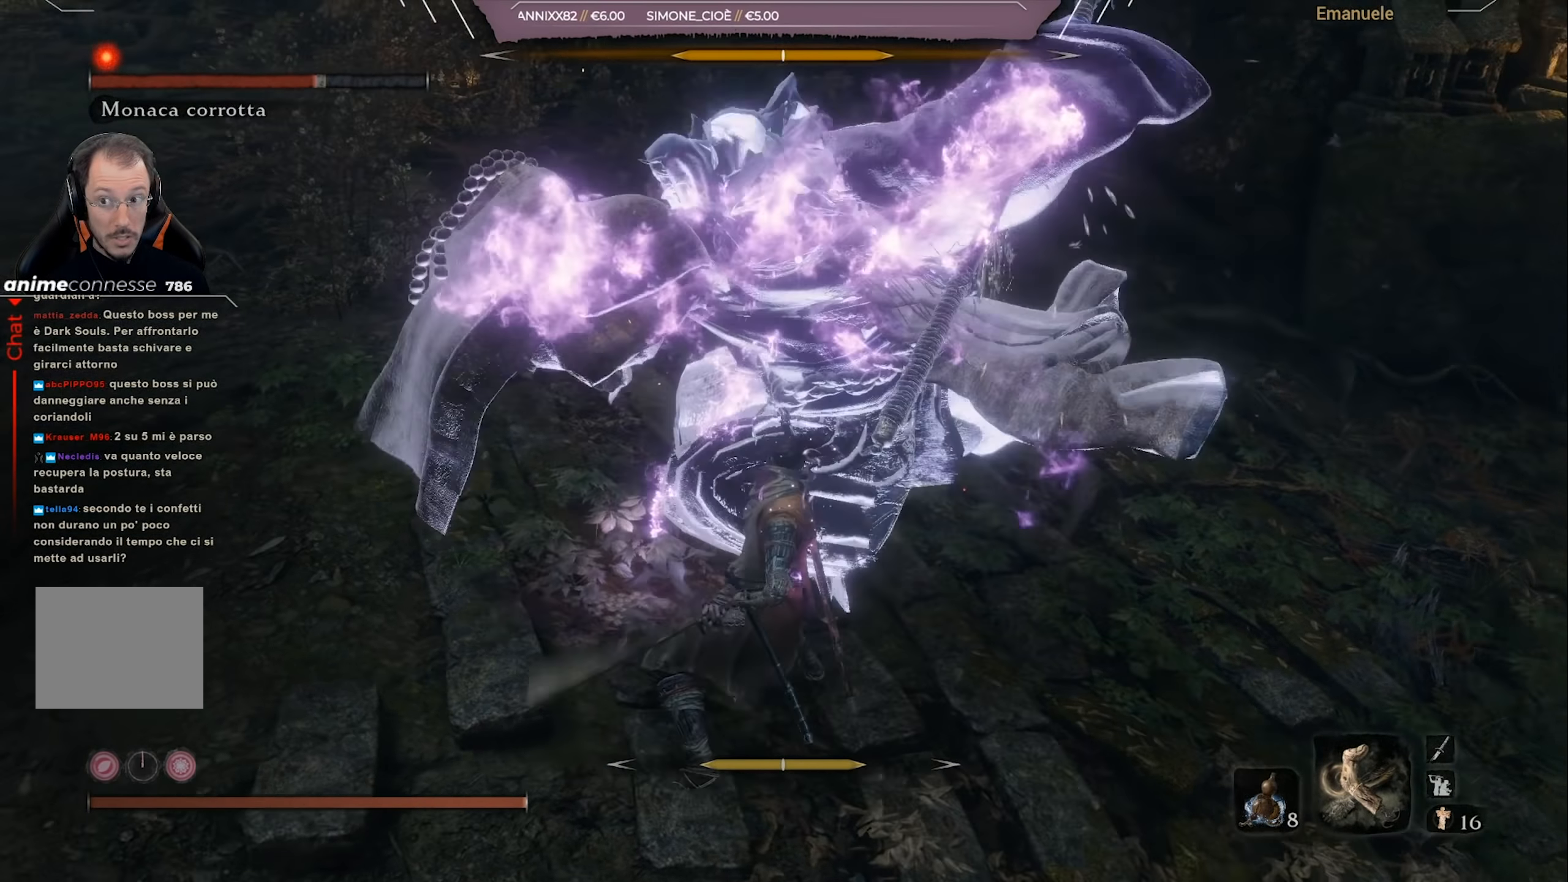
{"buttons": [], "left_stick": "down-right", "right_stick": "center", "events": [[33, "R1", "up"], [300, "left_stick", "down-right"]]}
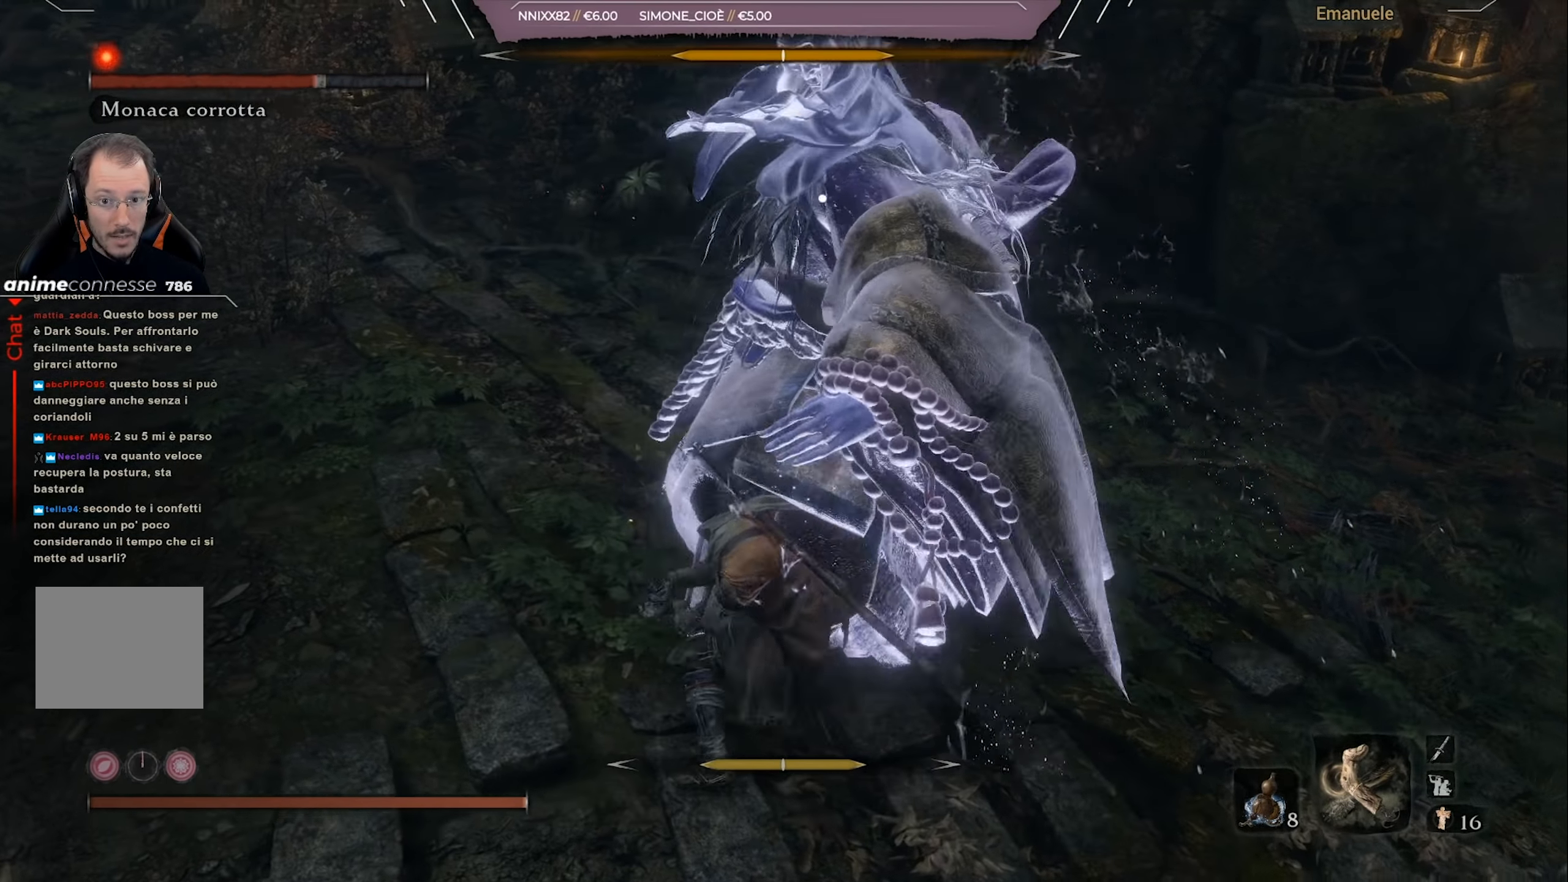
{"buttons": [], "left_stick": "right", "right_stick": "center", "events": [[434, "left_stick", "right"]]}
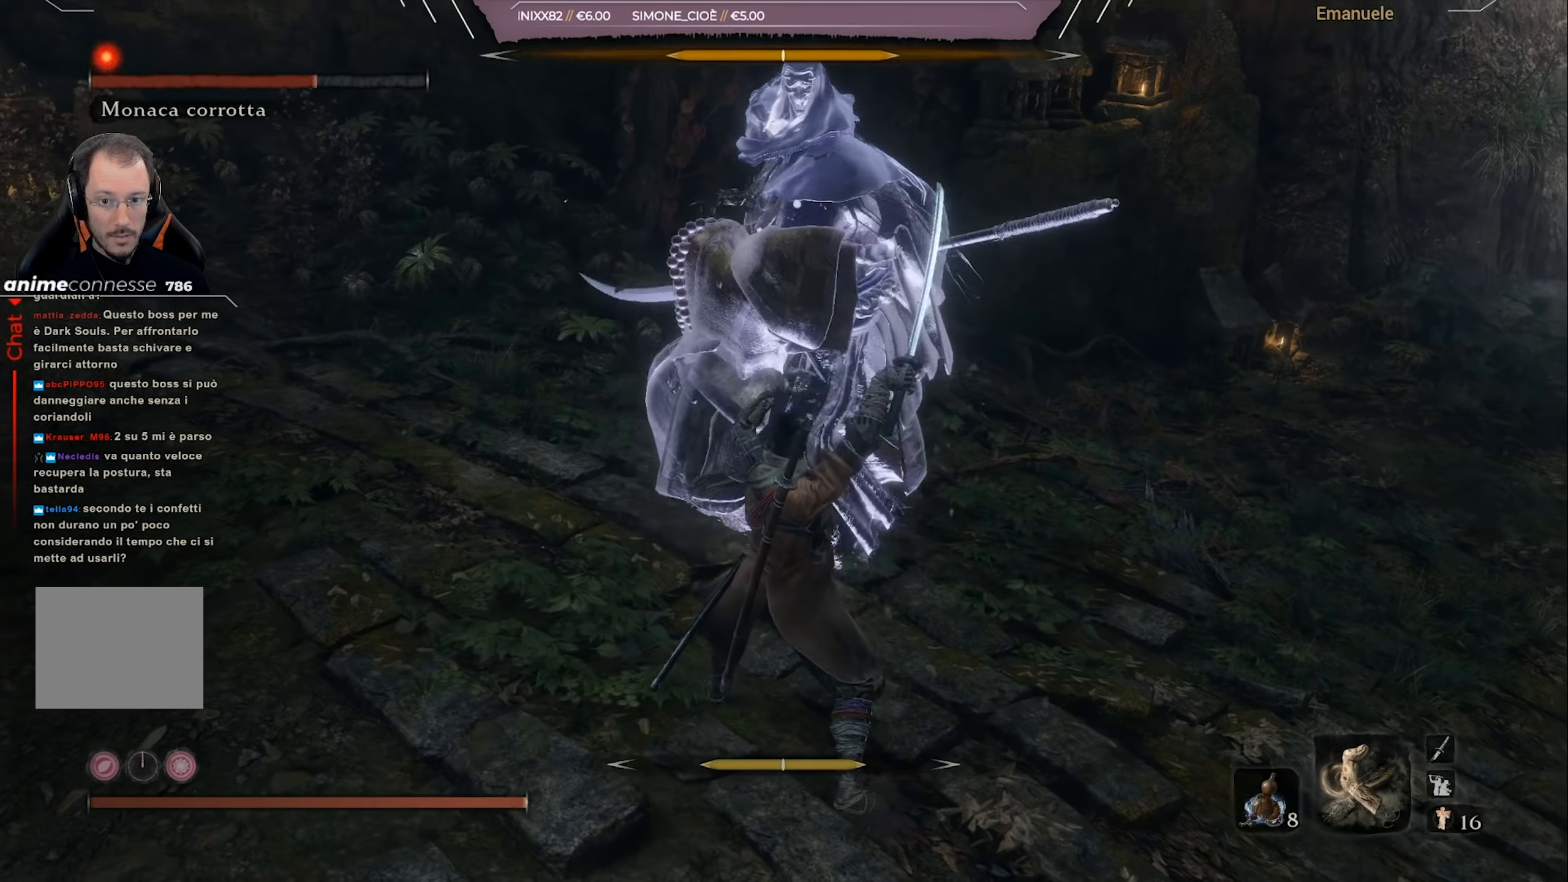
{"buttons": [], "left_stick": "up-right", "right_stick": "center", "events": [[33, "left_stick", "up-right"]]}
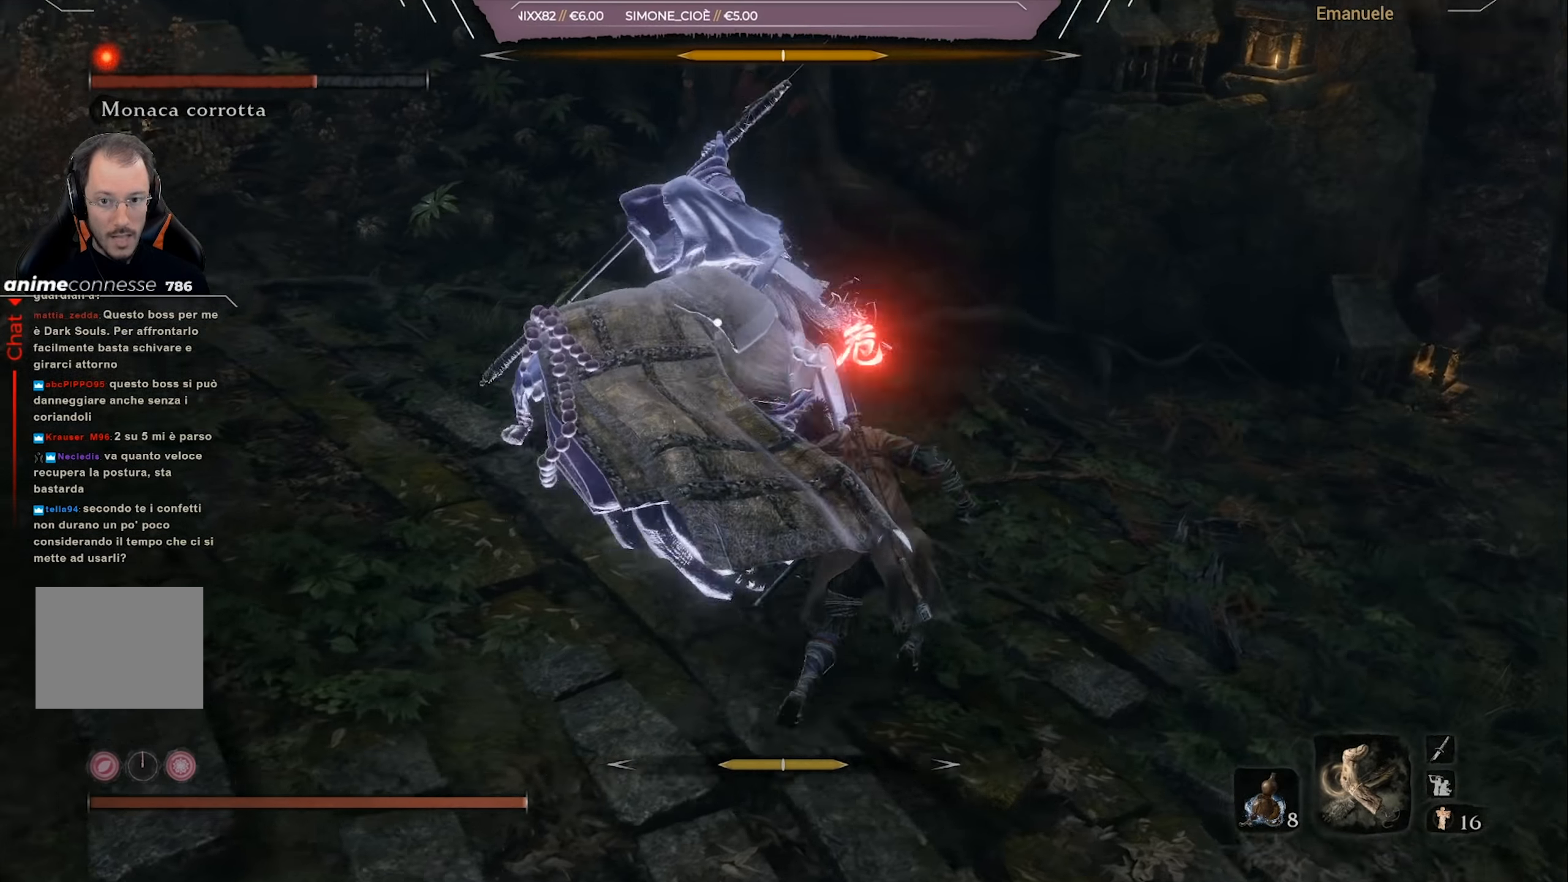
{"buttons": [], "left_stick": "up-right", "right_stick": "center", "events": []}
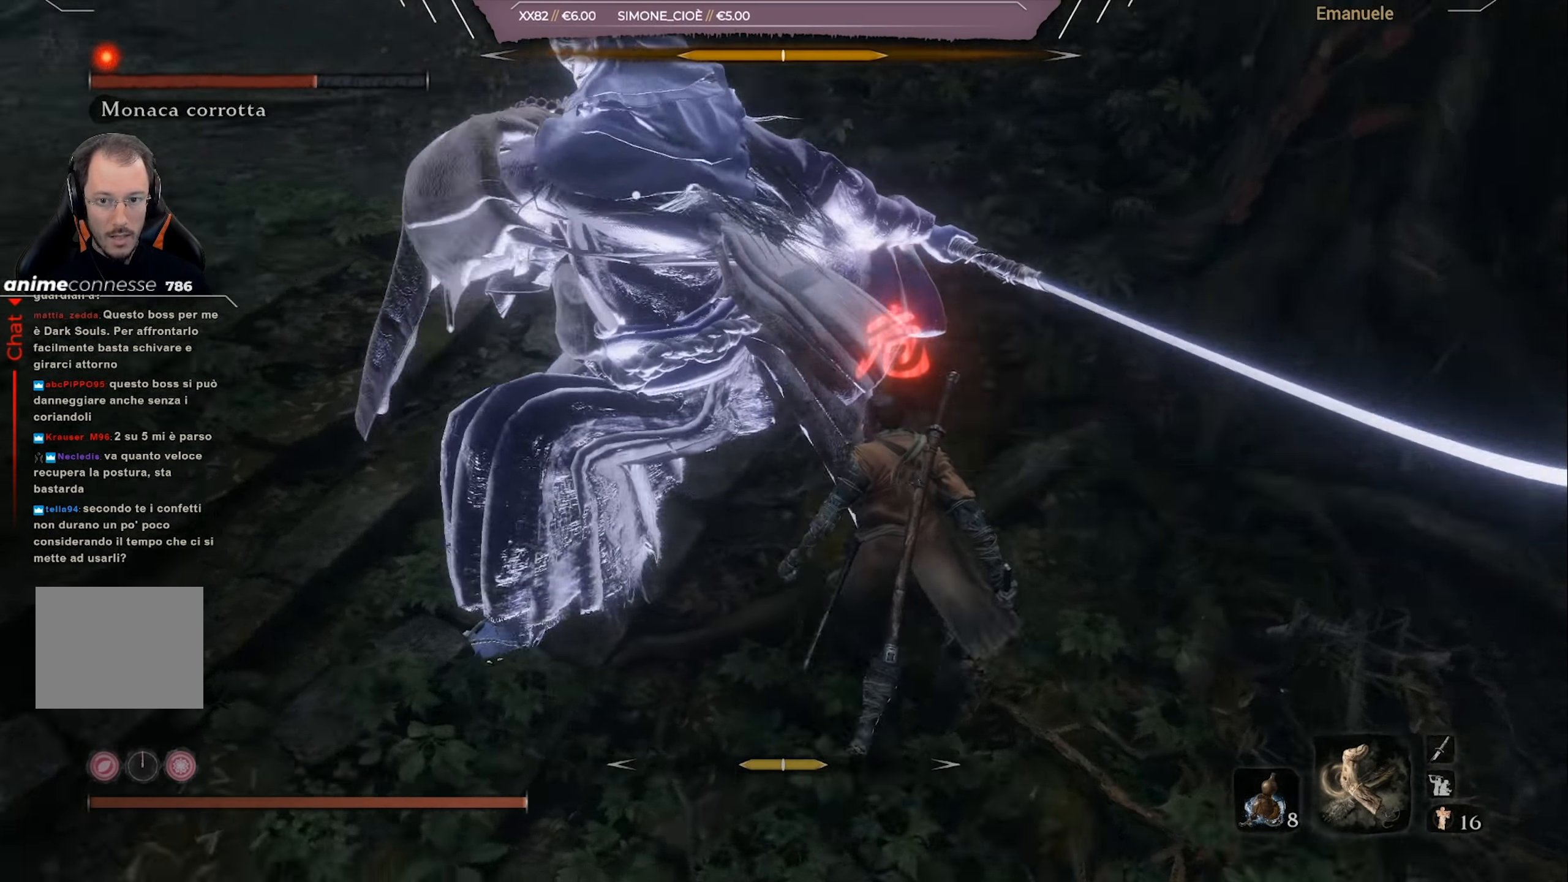
{"buttons": [], "left_stick": "up", "right_stick": "center", "events": [[34, "left_stick", "up"], [100, "CROSS", "down"], [200, "CROSS", "up"], [267, "CROSS", "down"], [334, "CROSS", "up"], [401, "CROSS", "down"], [467, "CROSS", "up"]]}
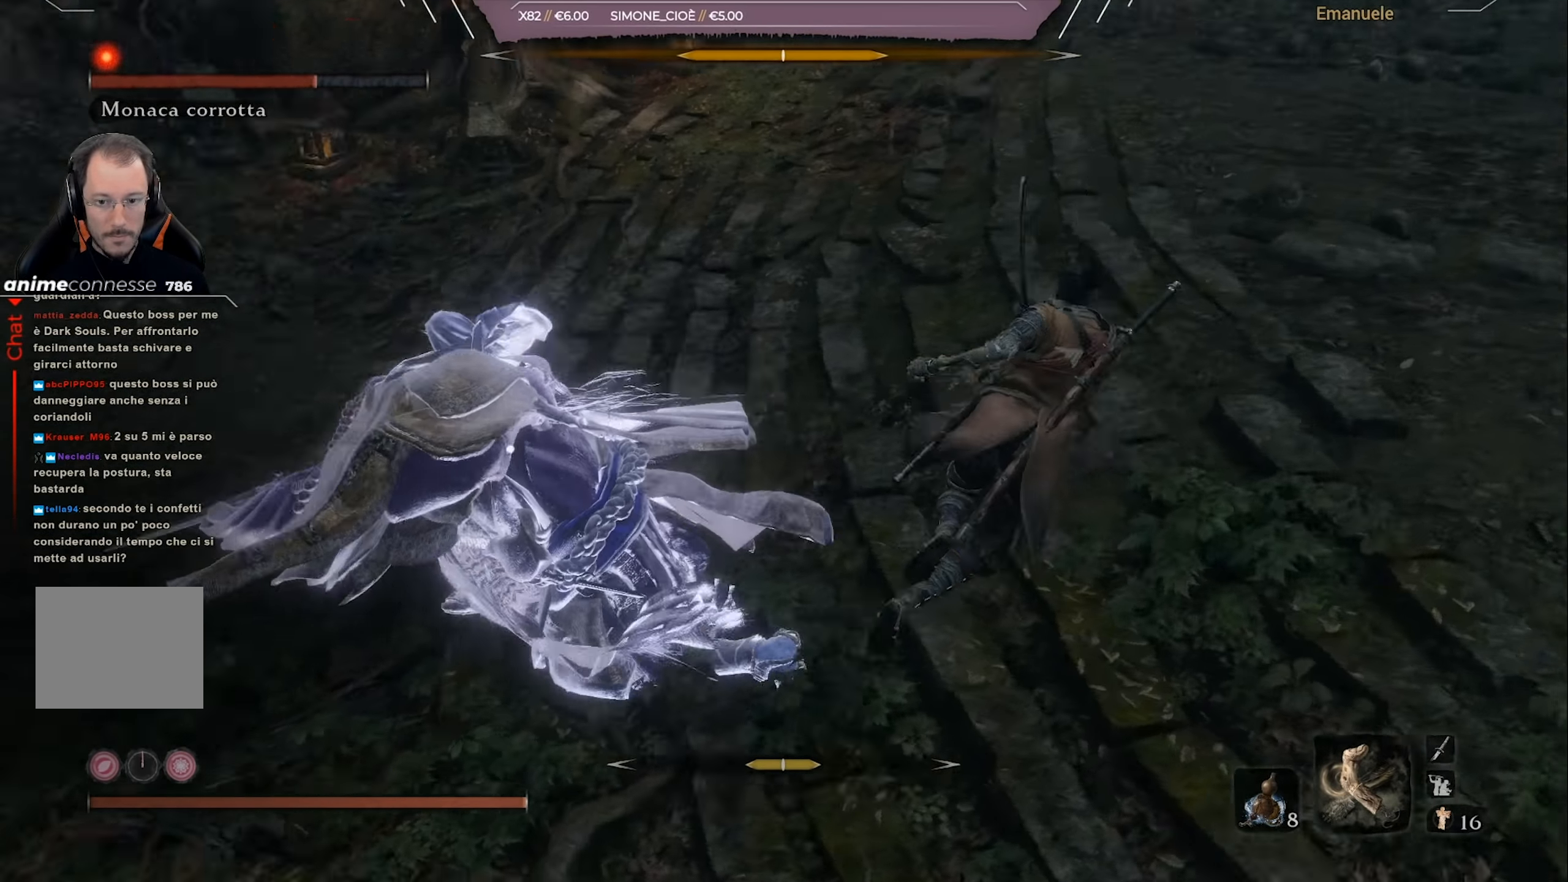
{"buttons": [], "left_stick": "up", "right_stick": "center", "events": [[33, "CROSS", "down"], [133, "CROSS", "up"], [166, "CROSS", "down"], [267, "CROSS", "up"]]}
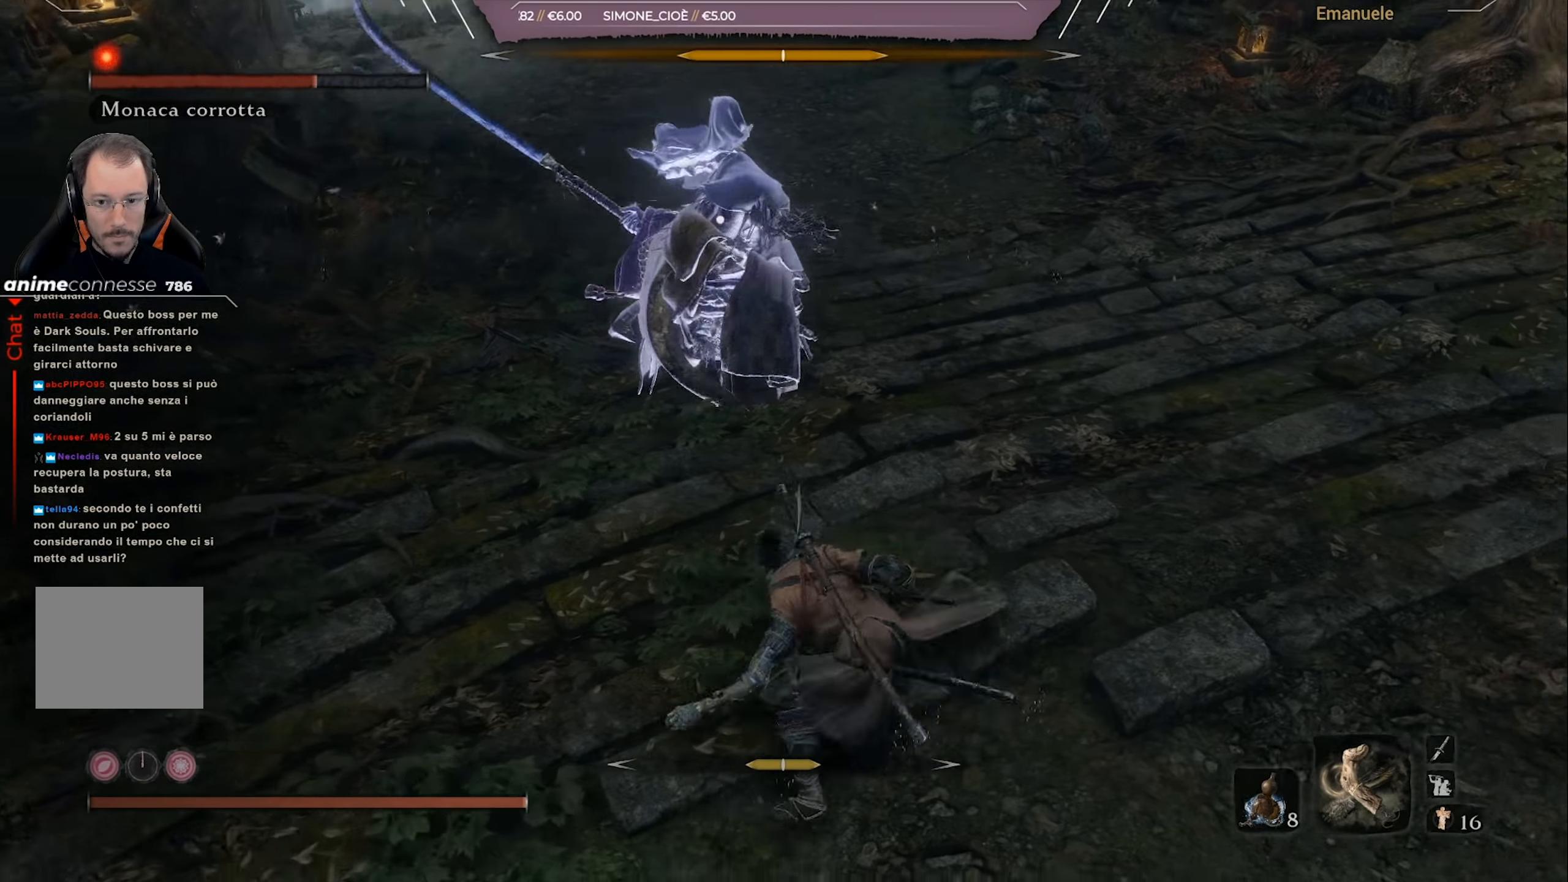
{"buttons": ["CROSS"], "left_stick": "up", "right_stick": "center", "events": [[167, "CROSS", "down"], [267, "CROSS", "up"], [300, "CROSS", "down"], [434, "CROSS", "up"], [467, "CROSS", "down"]]}
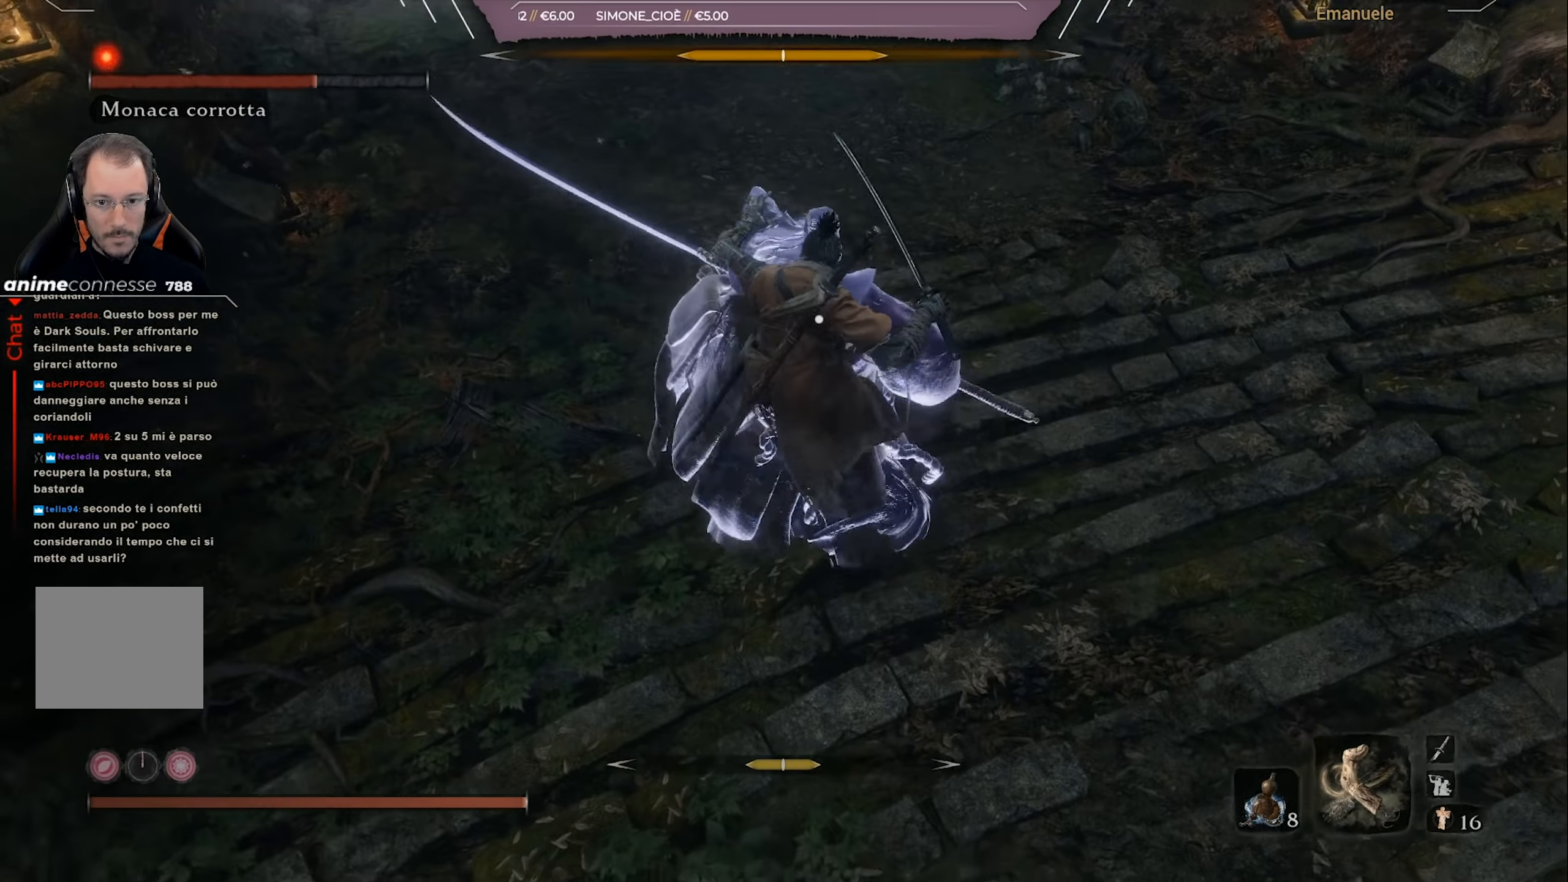
{"buttons": [], "left_stick": "up", "right_stick": "center", "events": [[66, "CROSS", "up"], [133, "CROSS", "down"], [166, "CROSS", "up"], [267, "CROSS", "down"], [333, "CROSS", "up"], [400, "CROSS", "down"], [467, "CROSS", "up"]]}
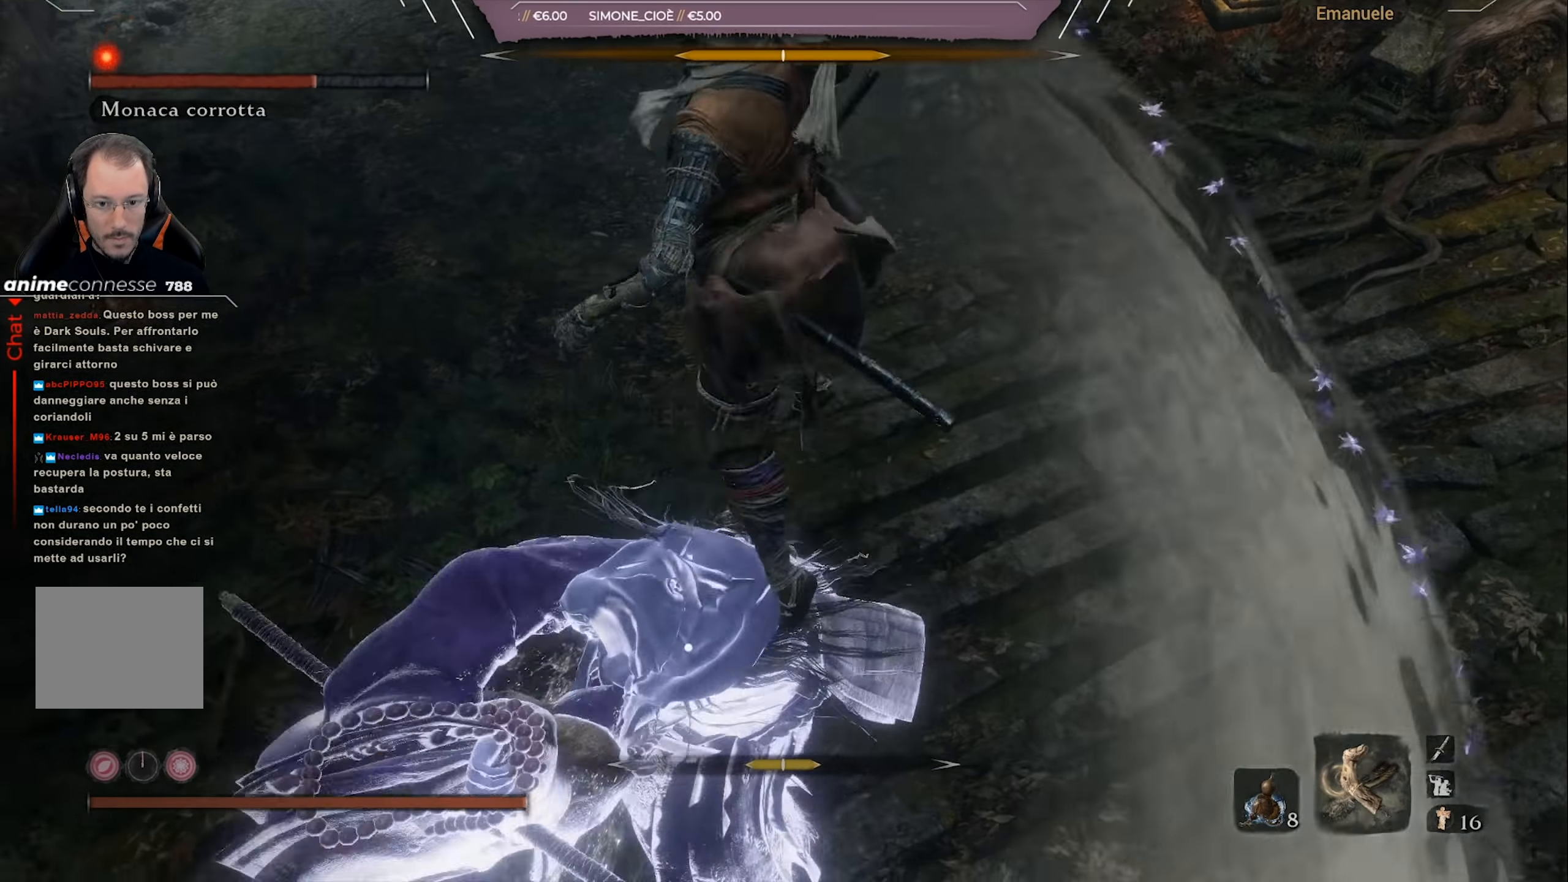
{"buttons": ["R1"], "left_stick": "up", "right_stick": "center", "events": [[134, "R1", "down"], [234, "R1", "up"], [334, "R1", "down"], [401, "R1", "up"], [467, "R1", "down"]]}
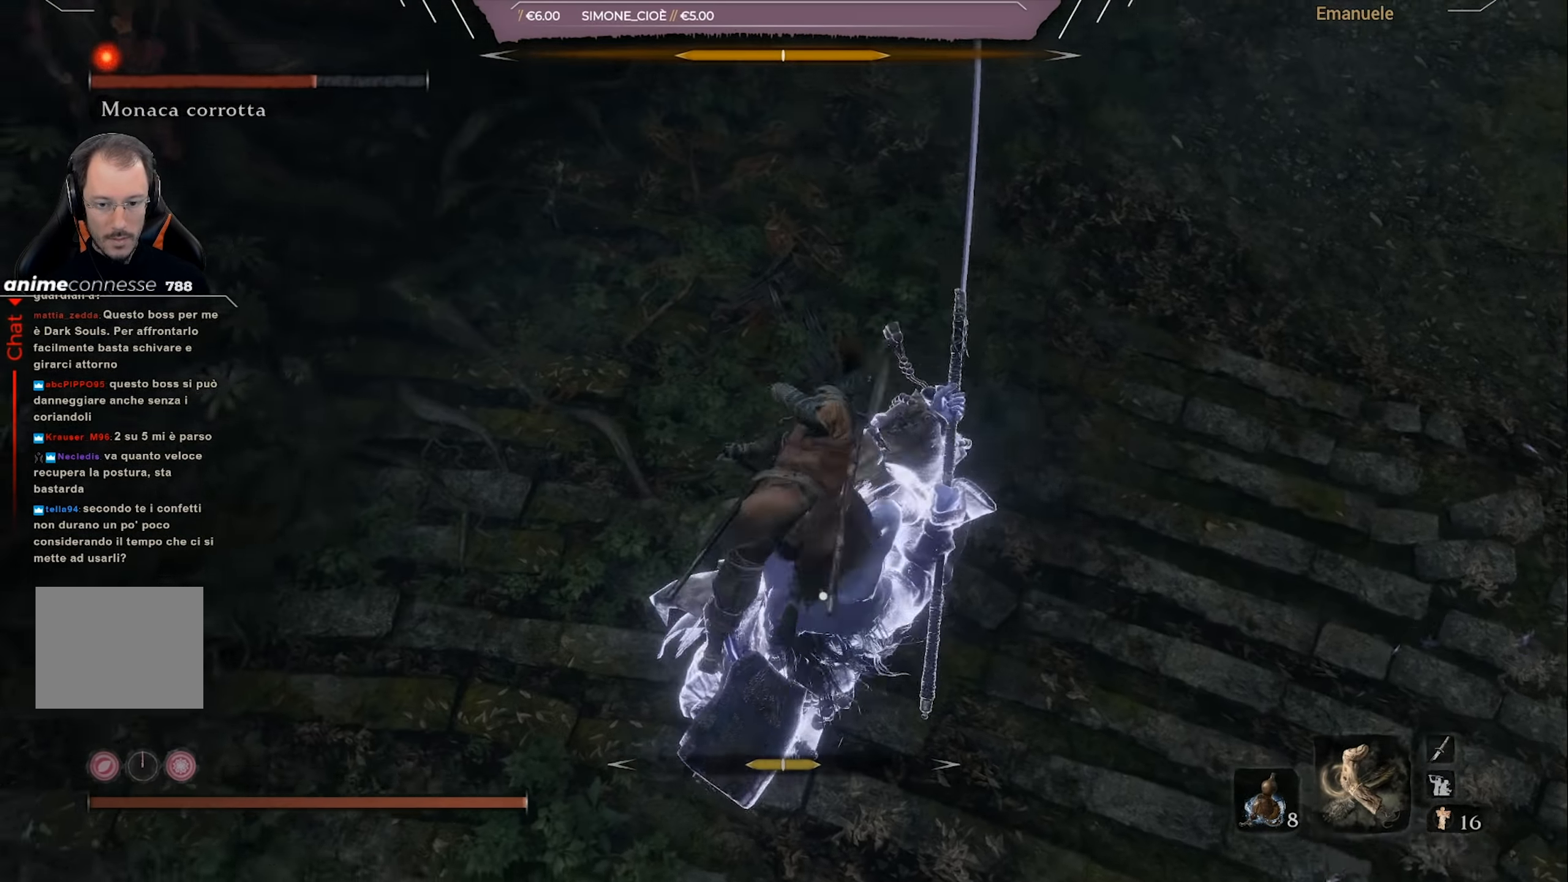
{"buttons": ["R1"], "left_stick": "center", "right_stick": "center", "events": [[66, "R1", "up"], [83, "left_stick", "up-right"], [166, "R1", "down"], [233, "R1", "up"], [300, "R1", "down"], [400, "R1", "up"], [467, "R1", "down"], [500, "left_stick", "center"]]}
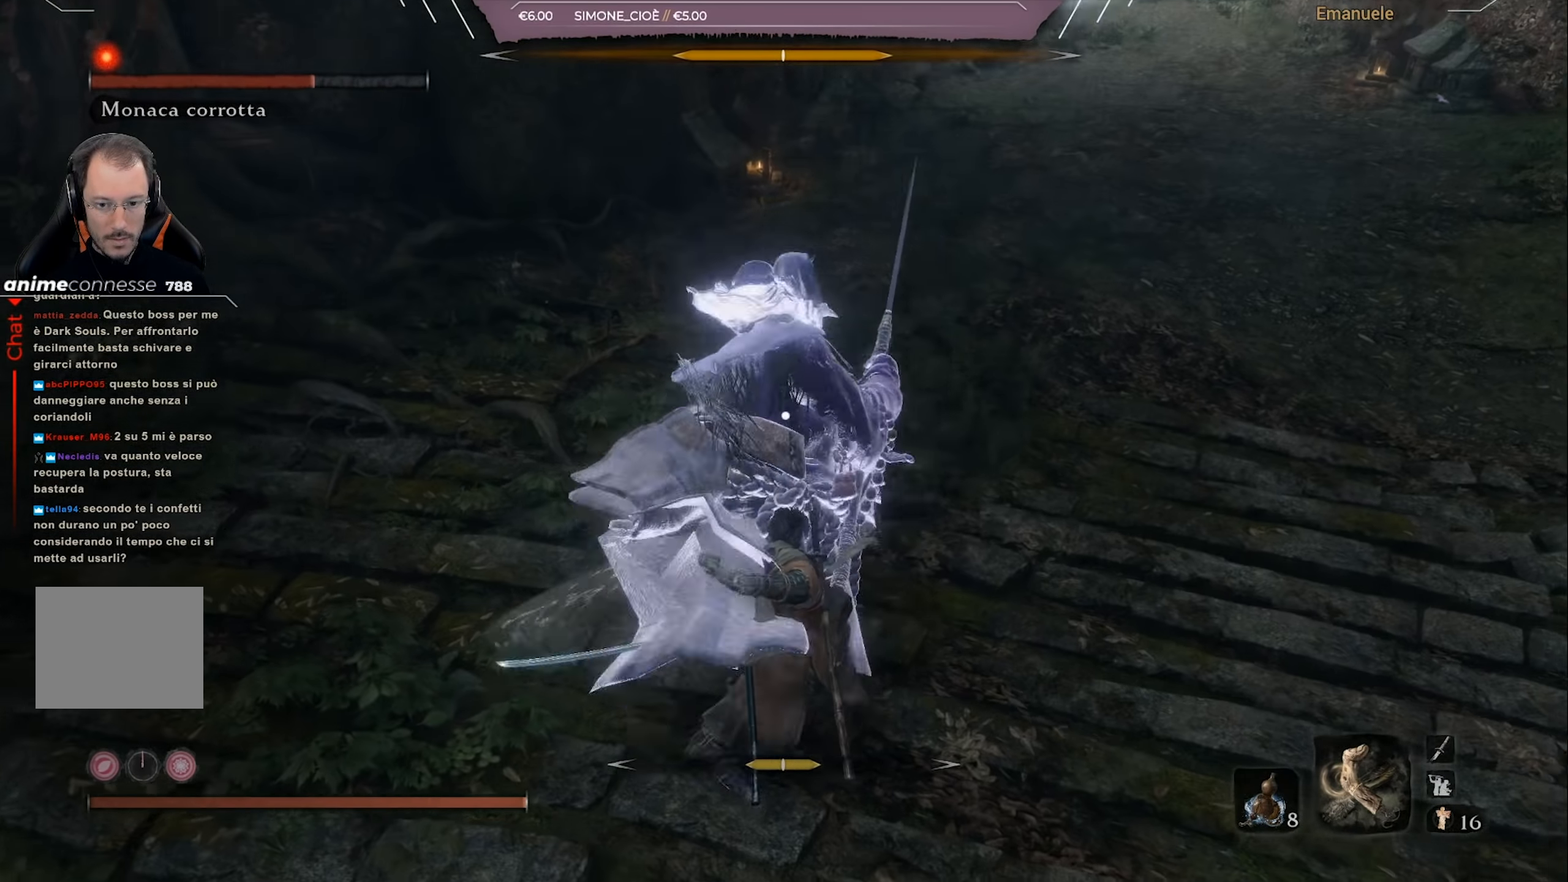
{"buttons": [], "left_stick": "center", "right_stick": "center", "events": [[34, "R1", "up"], [134, "R1", "down"], [234, "R1", "up"], [300, "R1", "down"], [367, "R1", "up"]]}
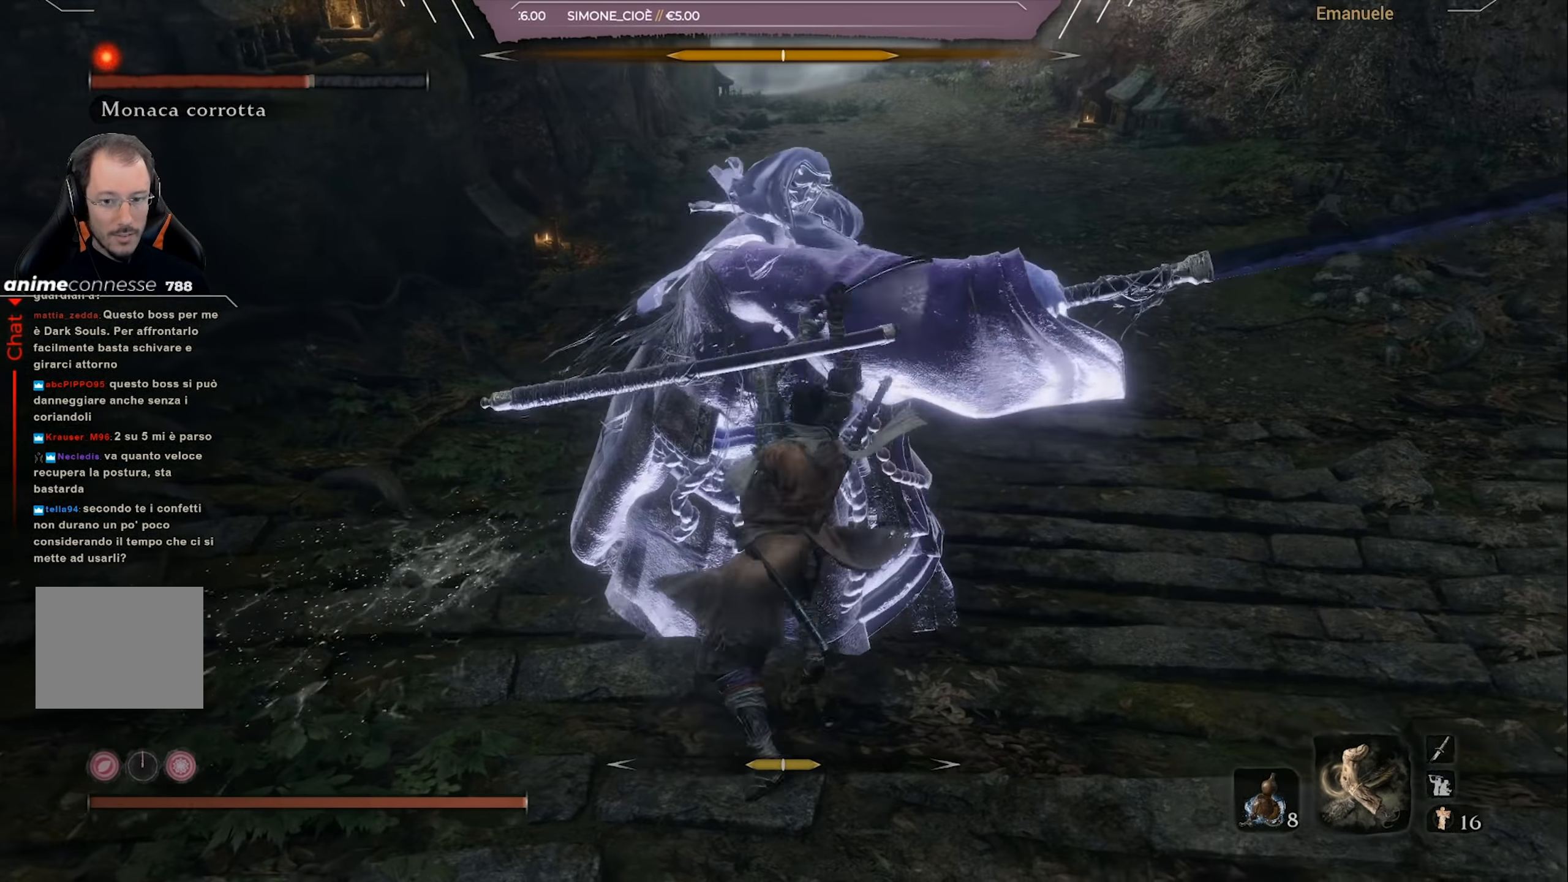
{"buttons": [], "left_stick": "left", "right_stick": "center", "events": [[33, "left_stick", "left"]]}
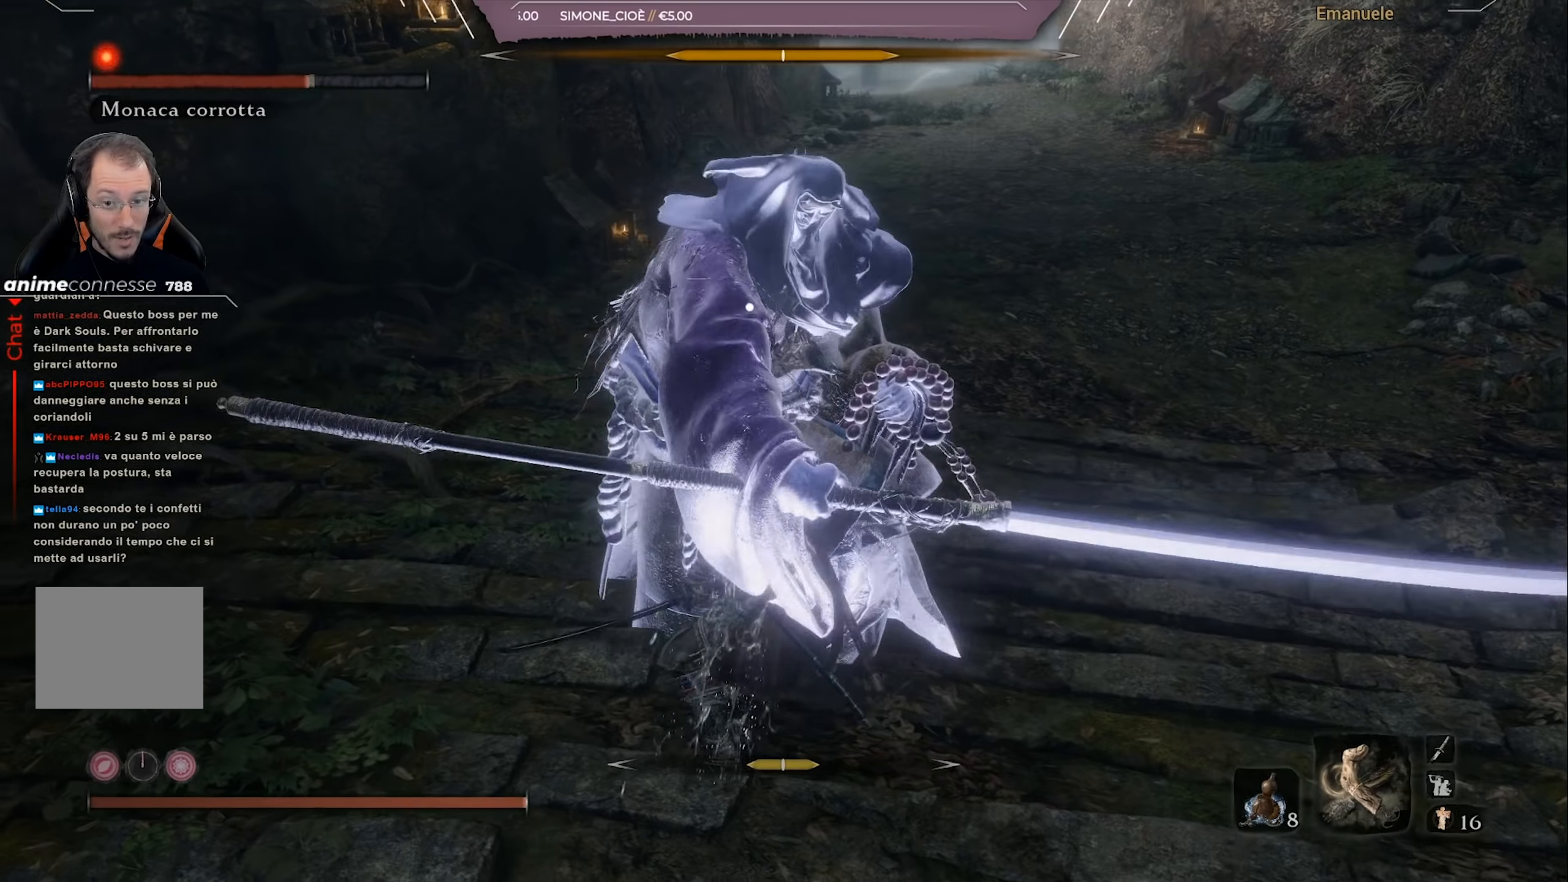
{"buttons": [], "left_stick": "up-right", "right_stick": "center", "events": [[201, "left_stick", "up"], [334, "left_stick", "center"], [468, "left_stick", "up-right"]]}
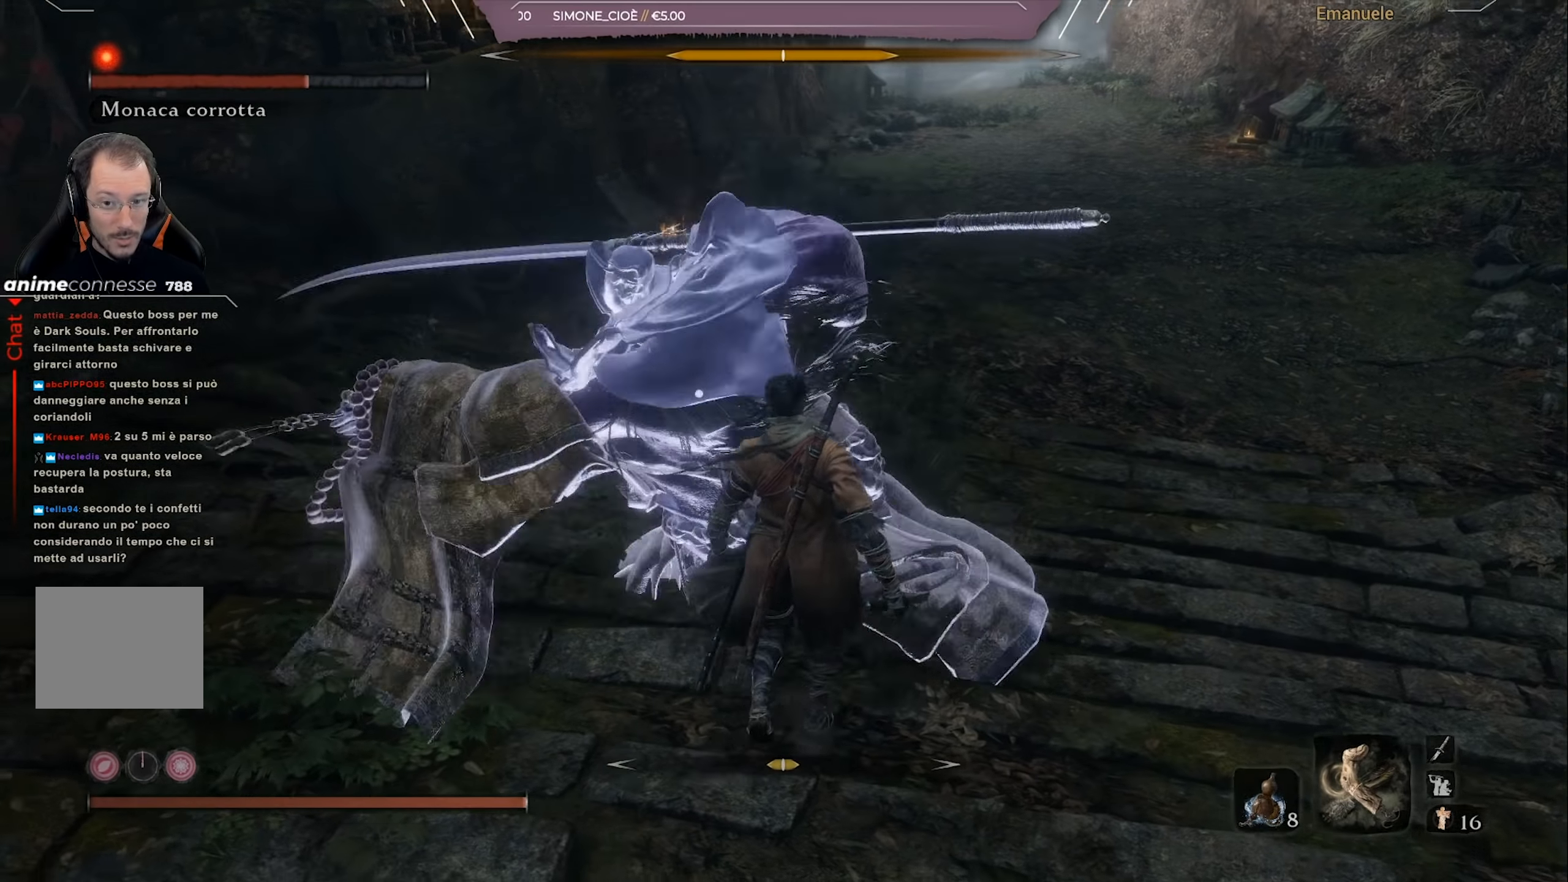
{"buttons": ["L1"], "left_stick": "up-right", "right_stick": "center", "events": [[434, "L1", "down"]]}
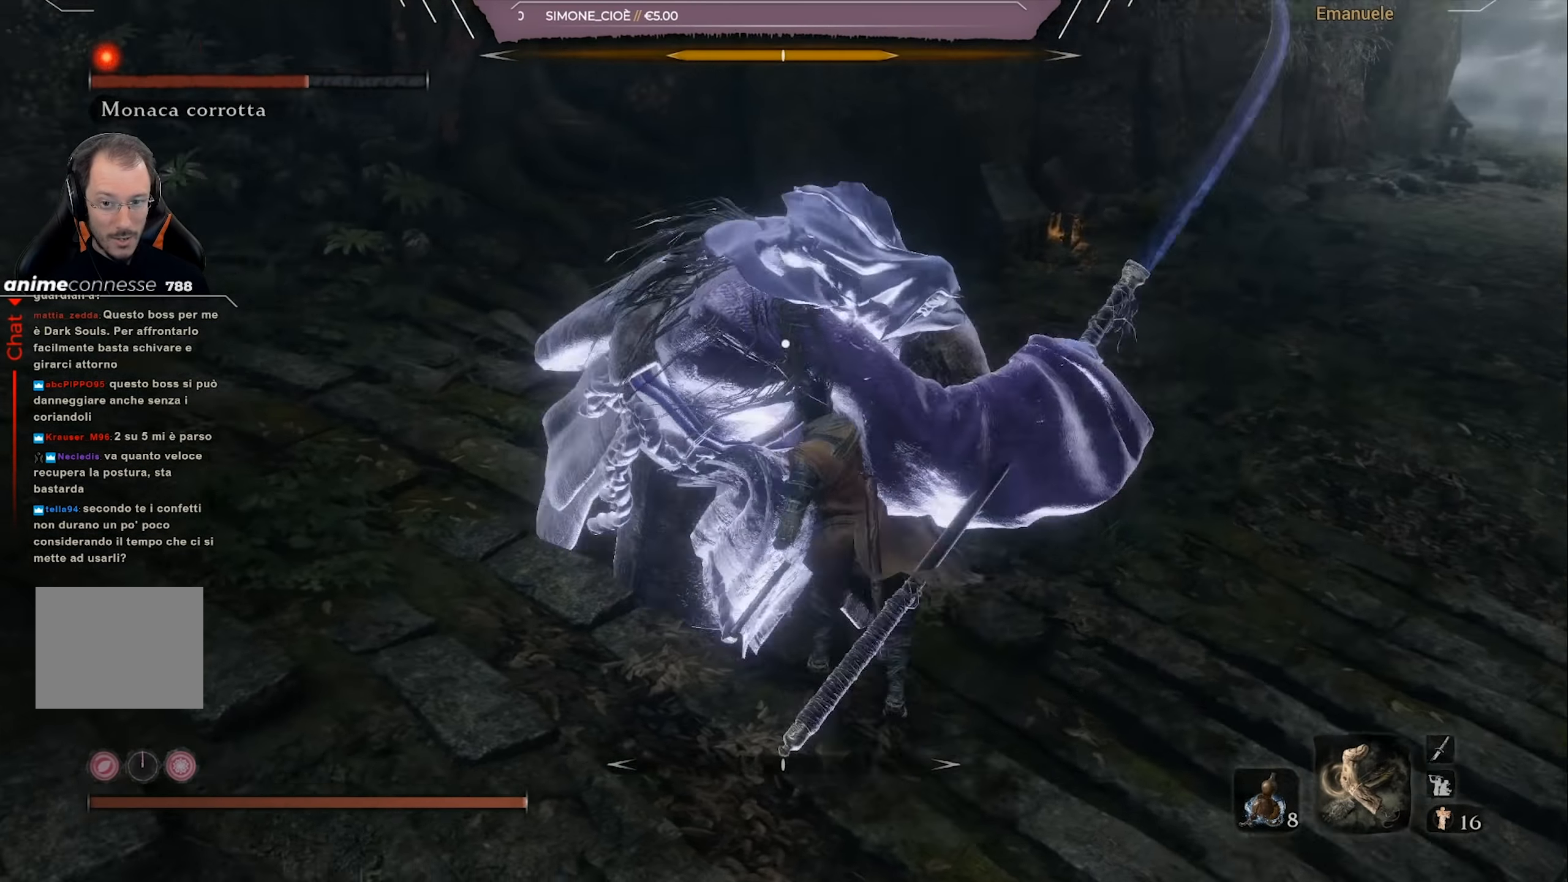
{"buttons": [], "left_stick": "center", "right_stick": "center", "events": [[234, "L1", "up"], [334, "left_stick", "center"]]}